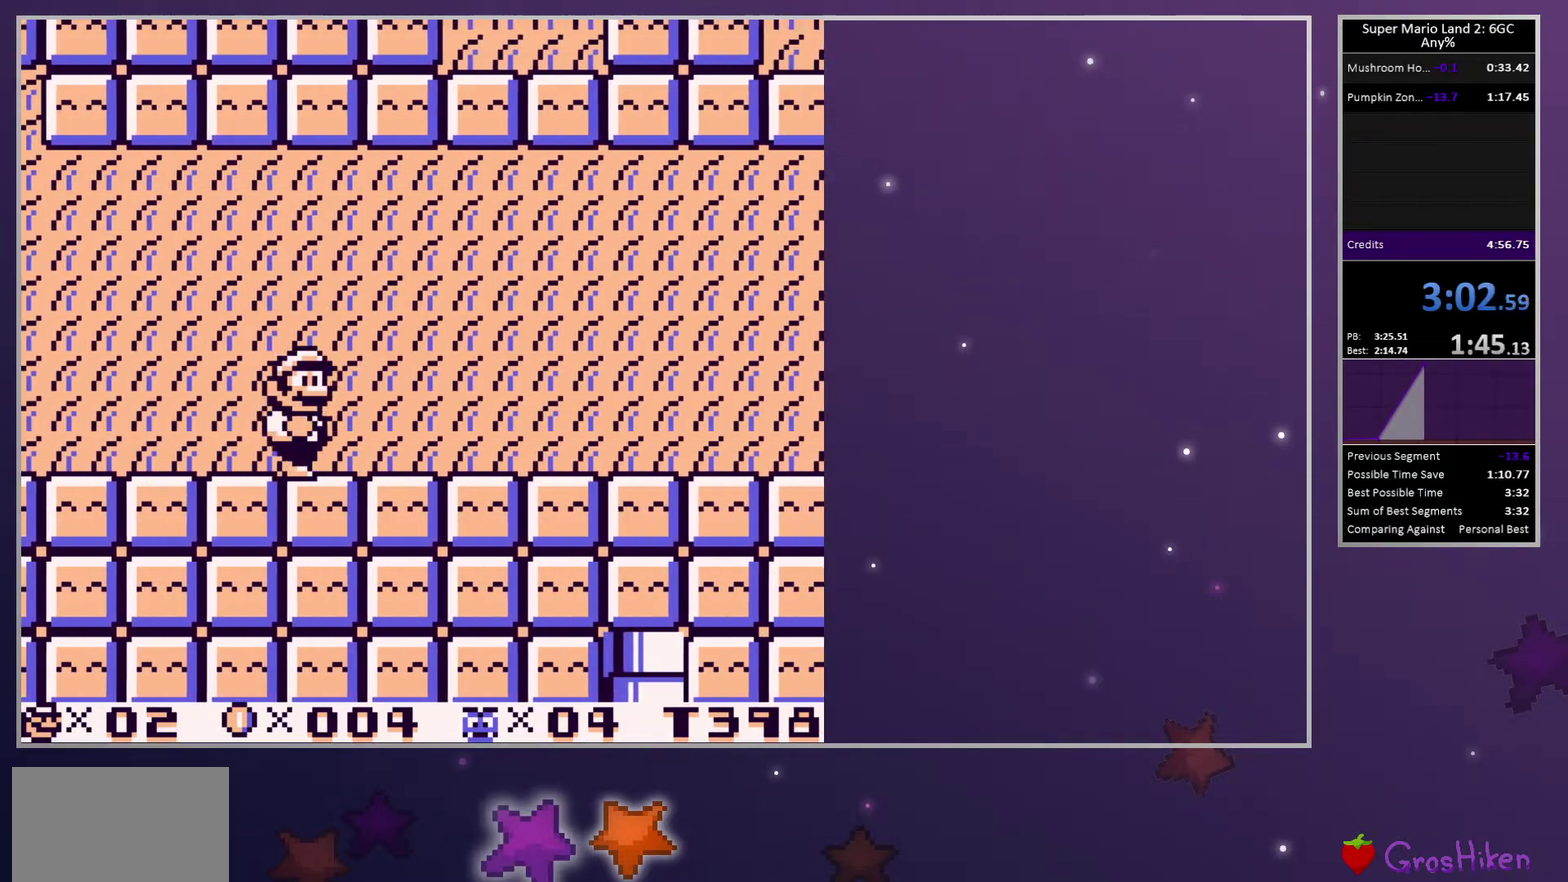
Gameplay with a controller (PlayStation layout); each line is a JSON object with the inputs held at the frame after it. "events" lists button and stick changes between this image and that frame as [ms after this image, input, new state], when the widget could be followed in between. Not read: L3 R3 left_stick right_stick.
{"buttons": ["SQUARE", "DPAD_RIGHT"], "events": []}
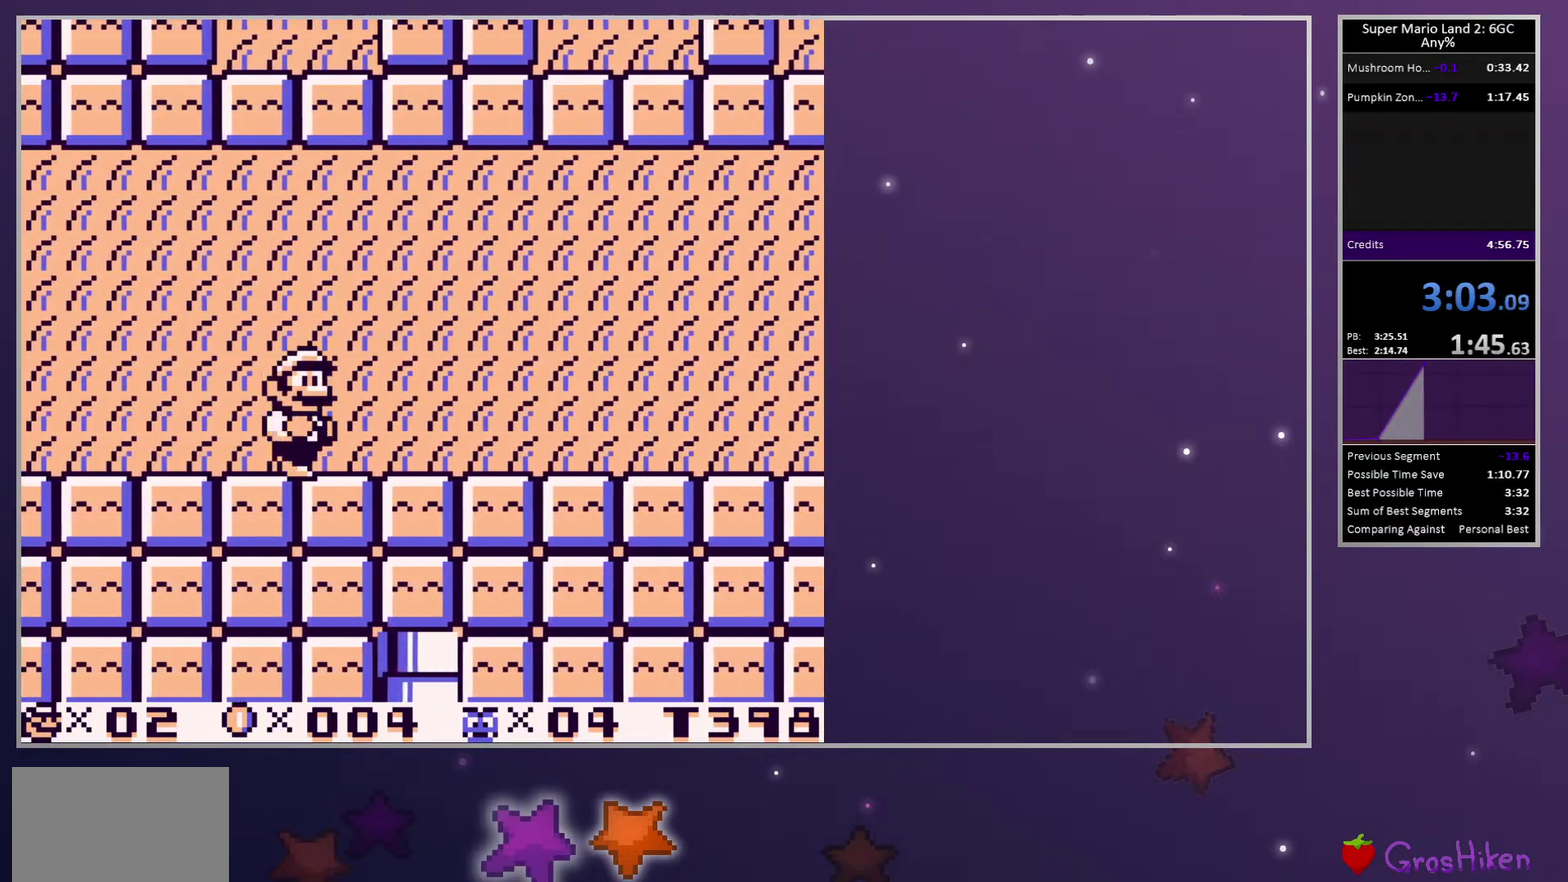
{"buttons": ["SQUARE", "DPAD_RIGHT"], "events": []}
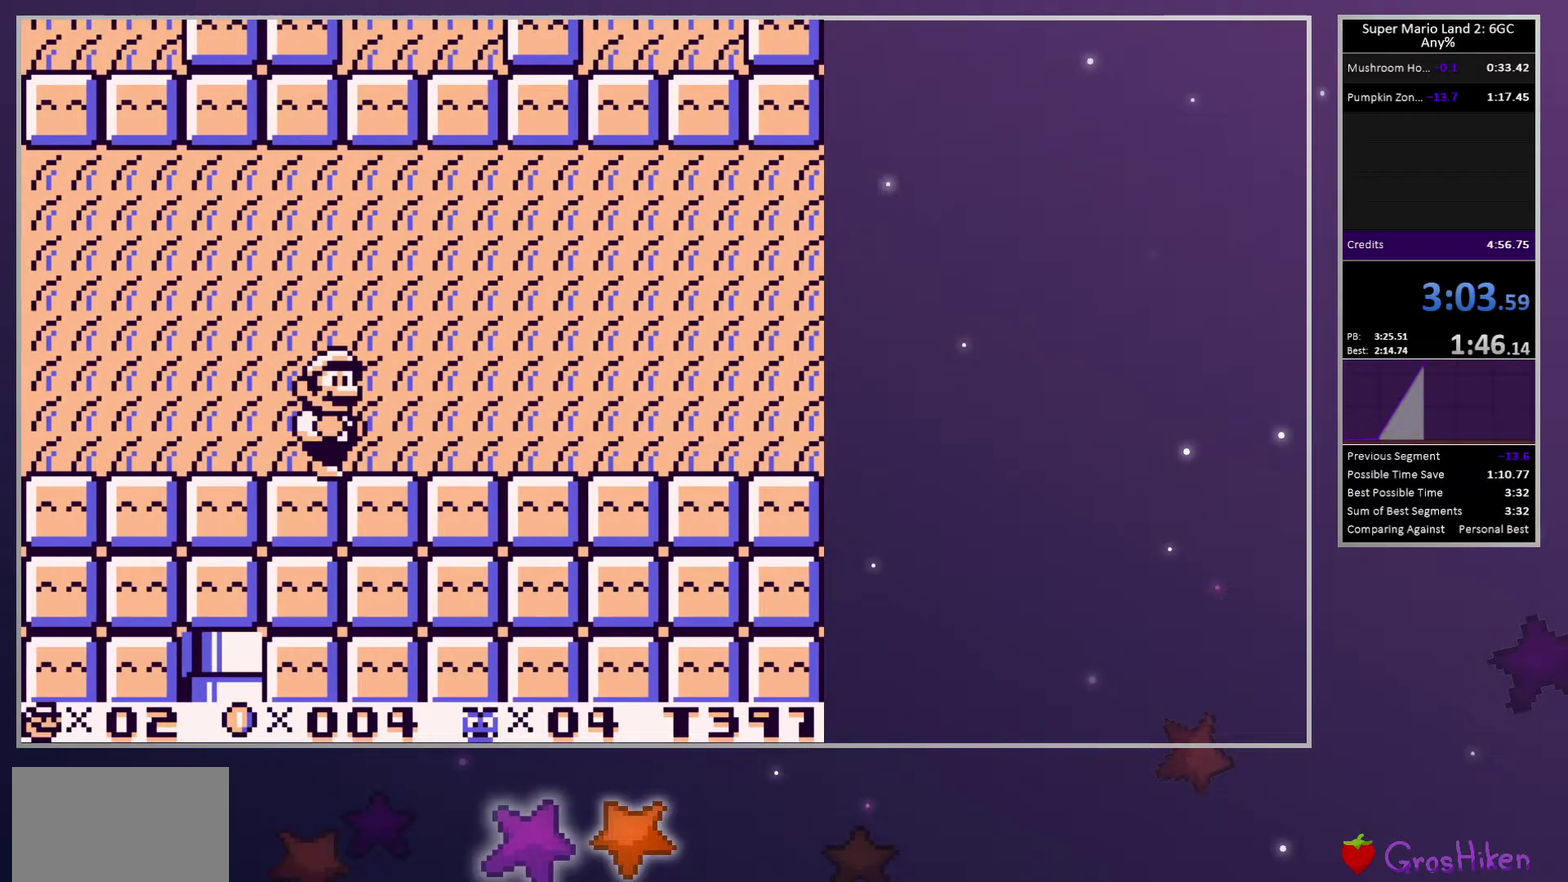
{"buttons": ["SQUARE", "DPAD_RIGHT"], "events": []}
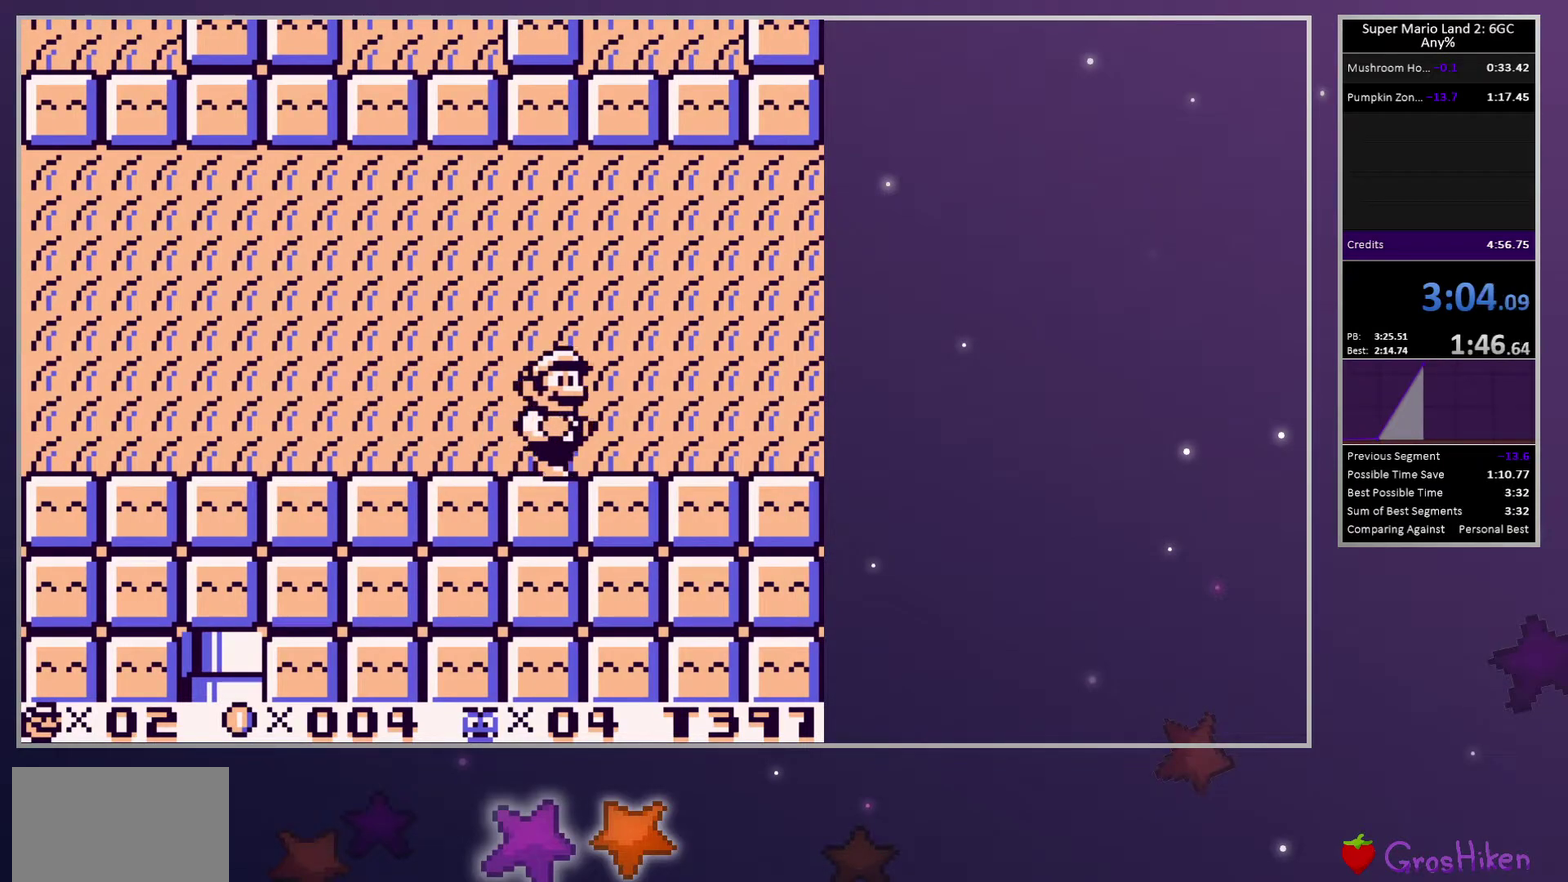
{"buttons": ["SQUARE", "DPAD_RIGHT"], "events": [[367, "CROSS", "down"], [467, "CROSS", "up"]]}
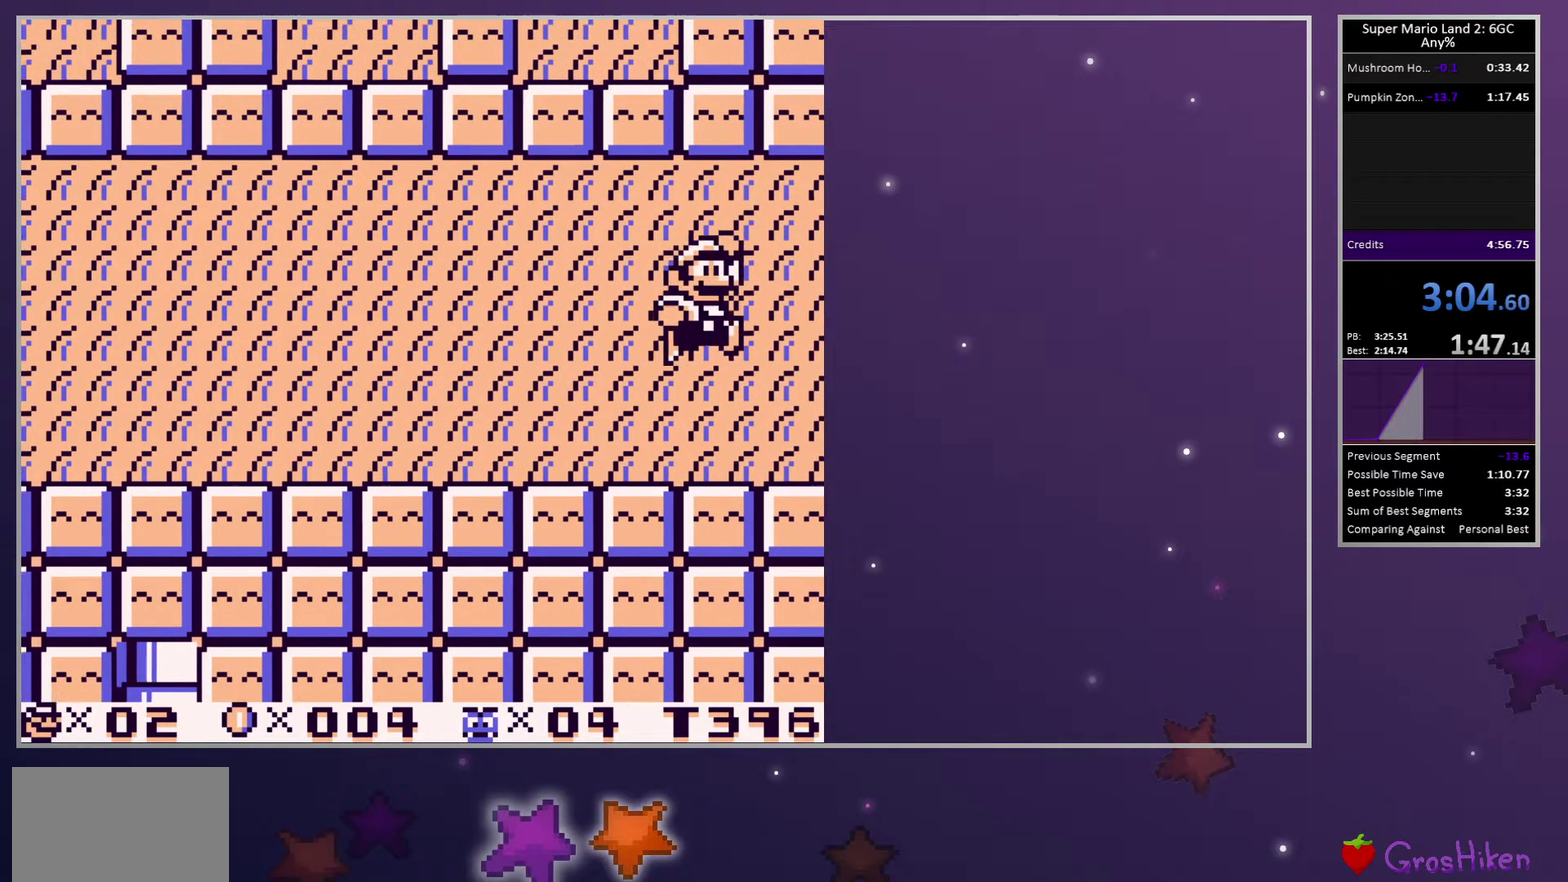
{"buttons": ["SQUARE", "DPAD_RIGHT"], "events": []}
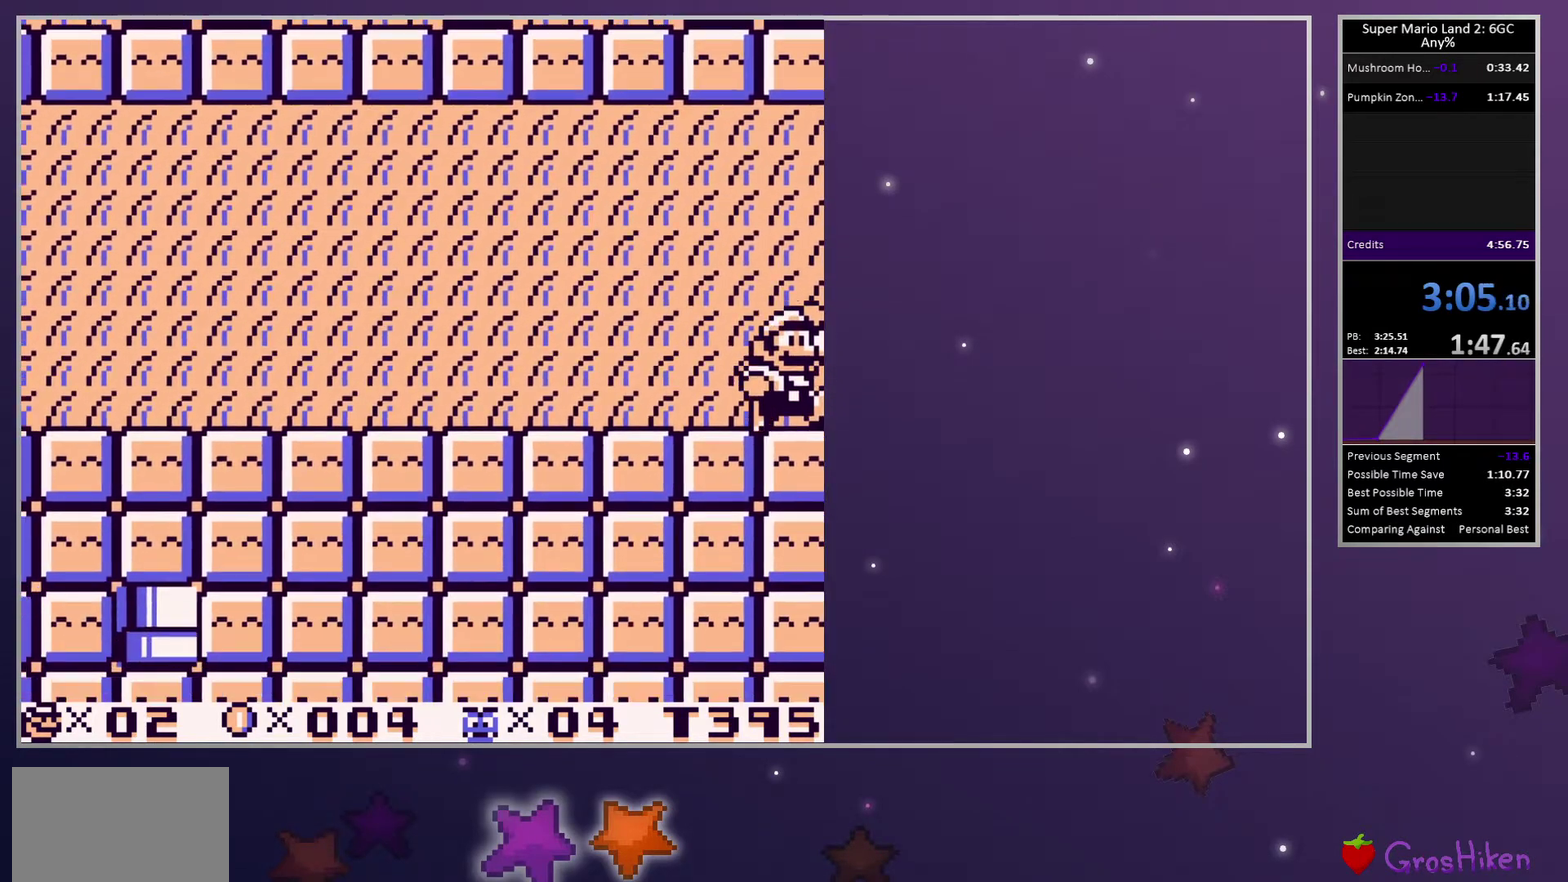
{"buttons": ["SQUARE", "DPAD_RIGHT"], "events": []}
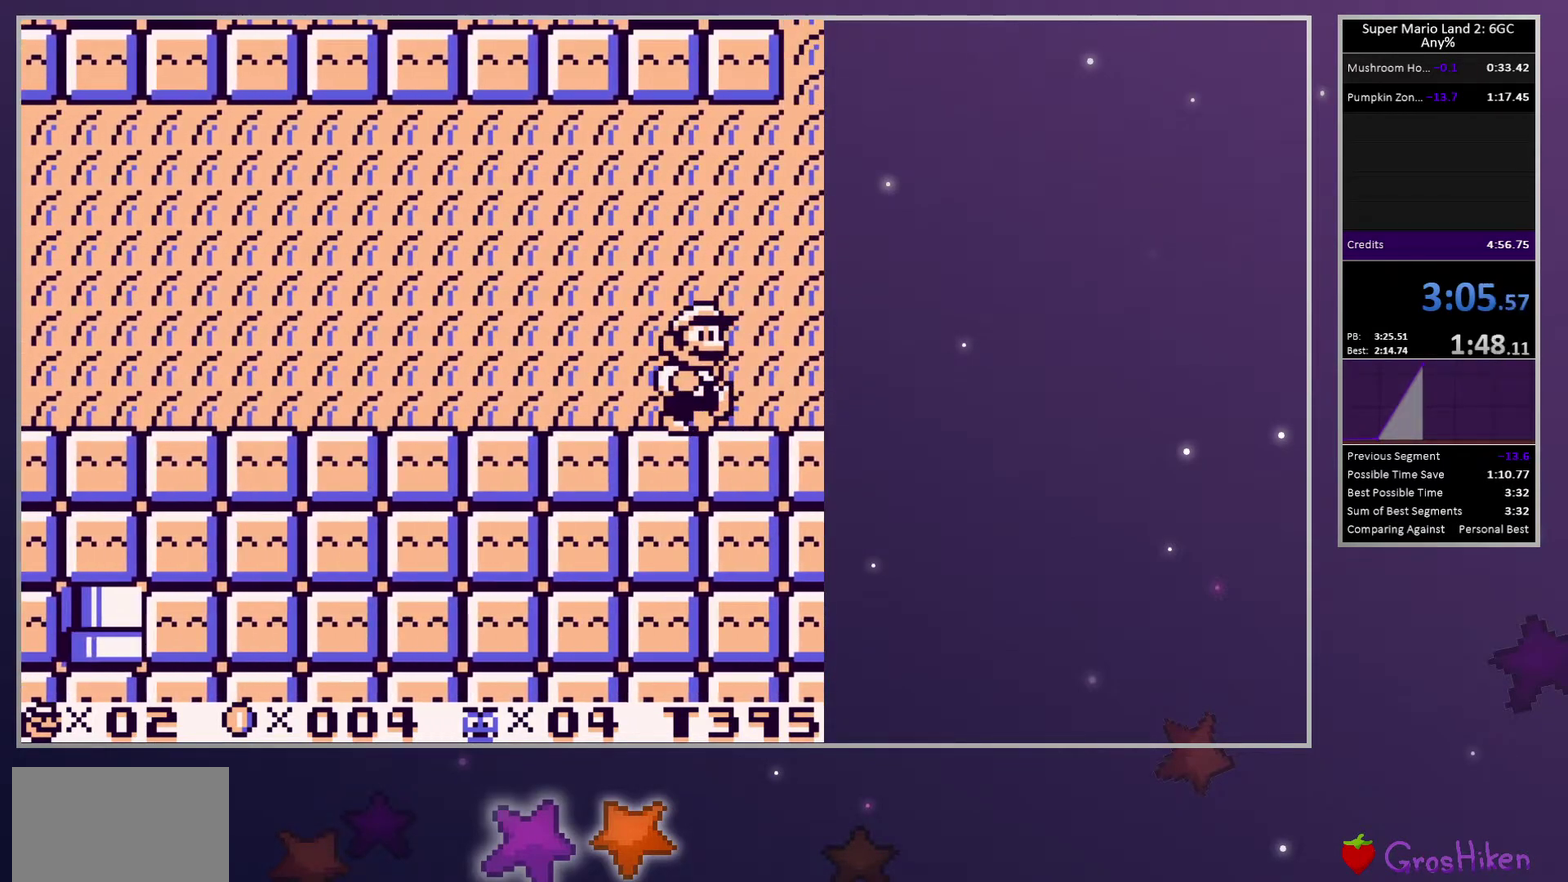
{"buttons": ["SQUARE", "DPAD_RIGHT"], "events": []}
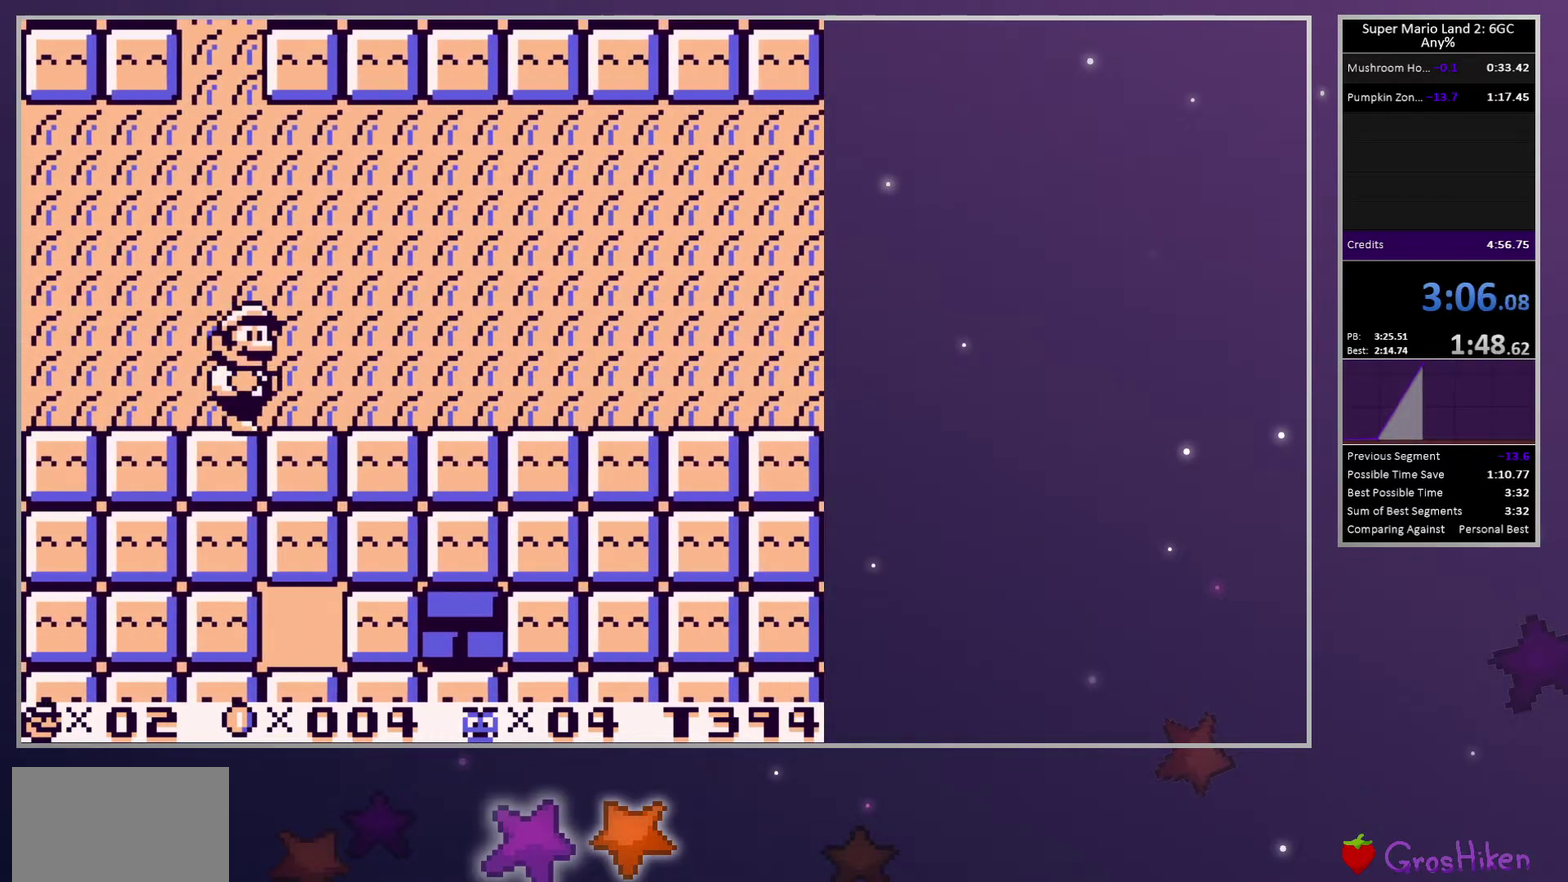
{"buttons": ["SQUARE", "DPAD_RIGHT"], "events": []}
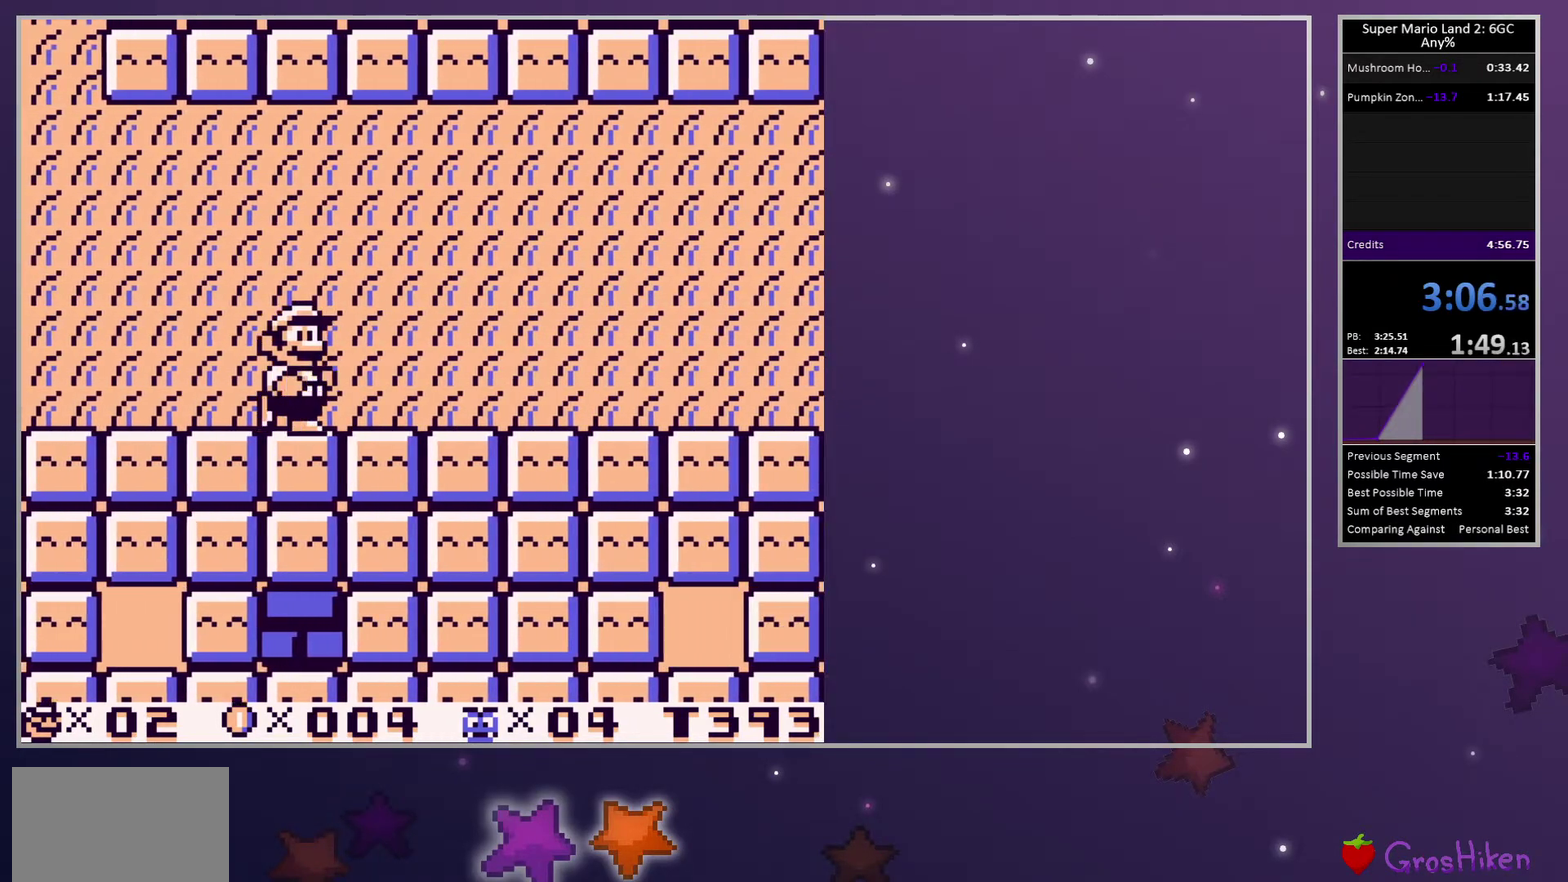
{"buttons": ["SQUARE", "DPAD_RIGHT"], "events": []}
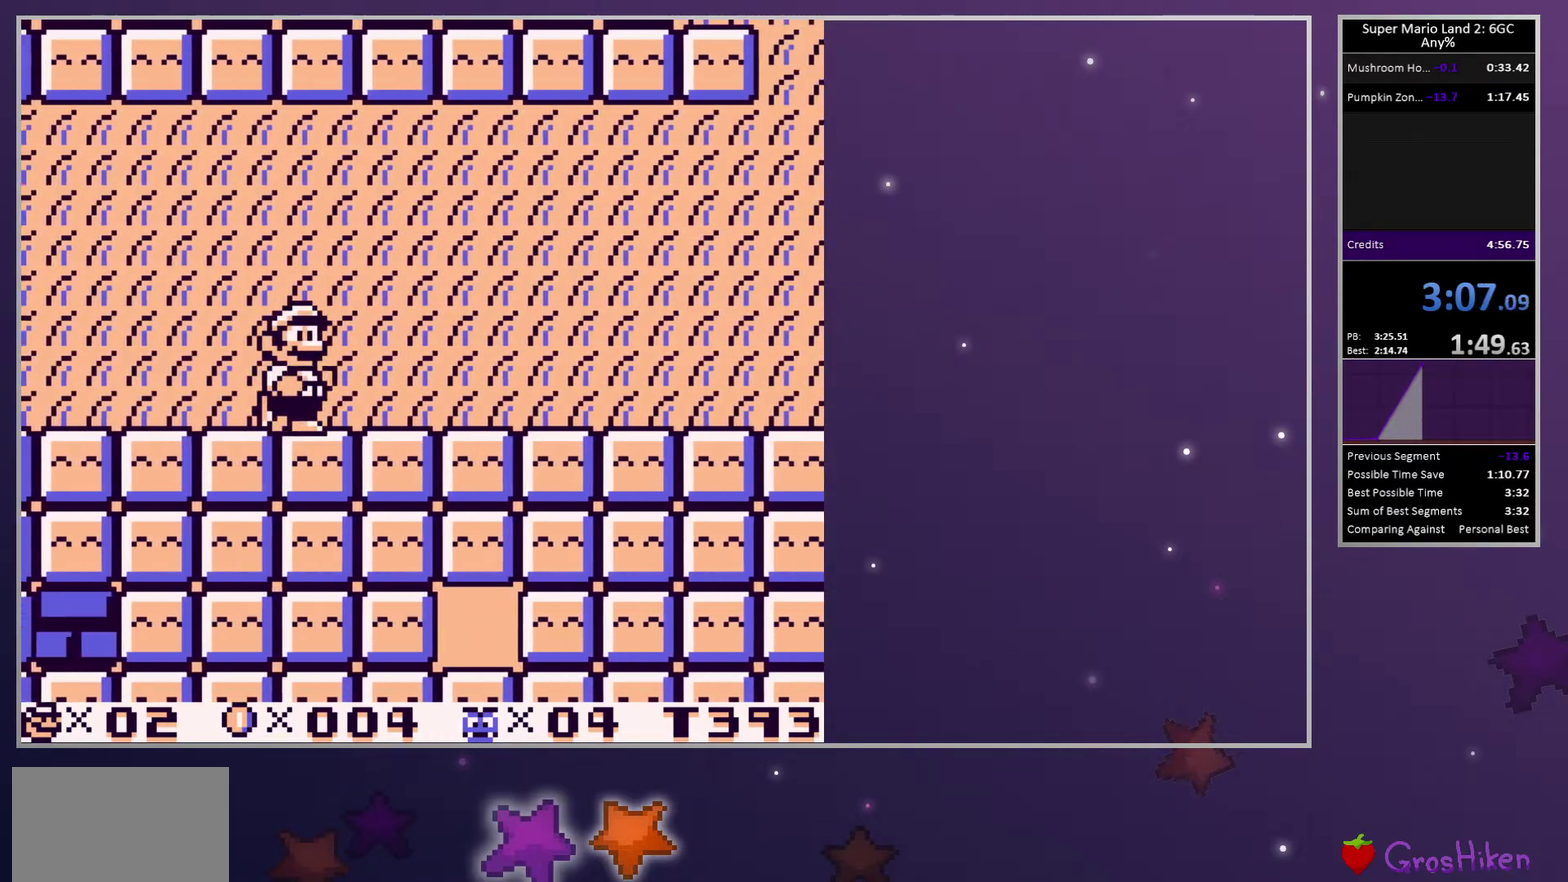
{"buttons": ["SQUARE", "DPAD_RIGHT"], "events": []}
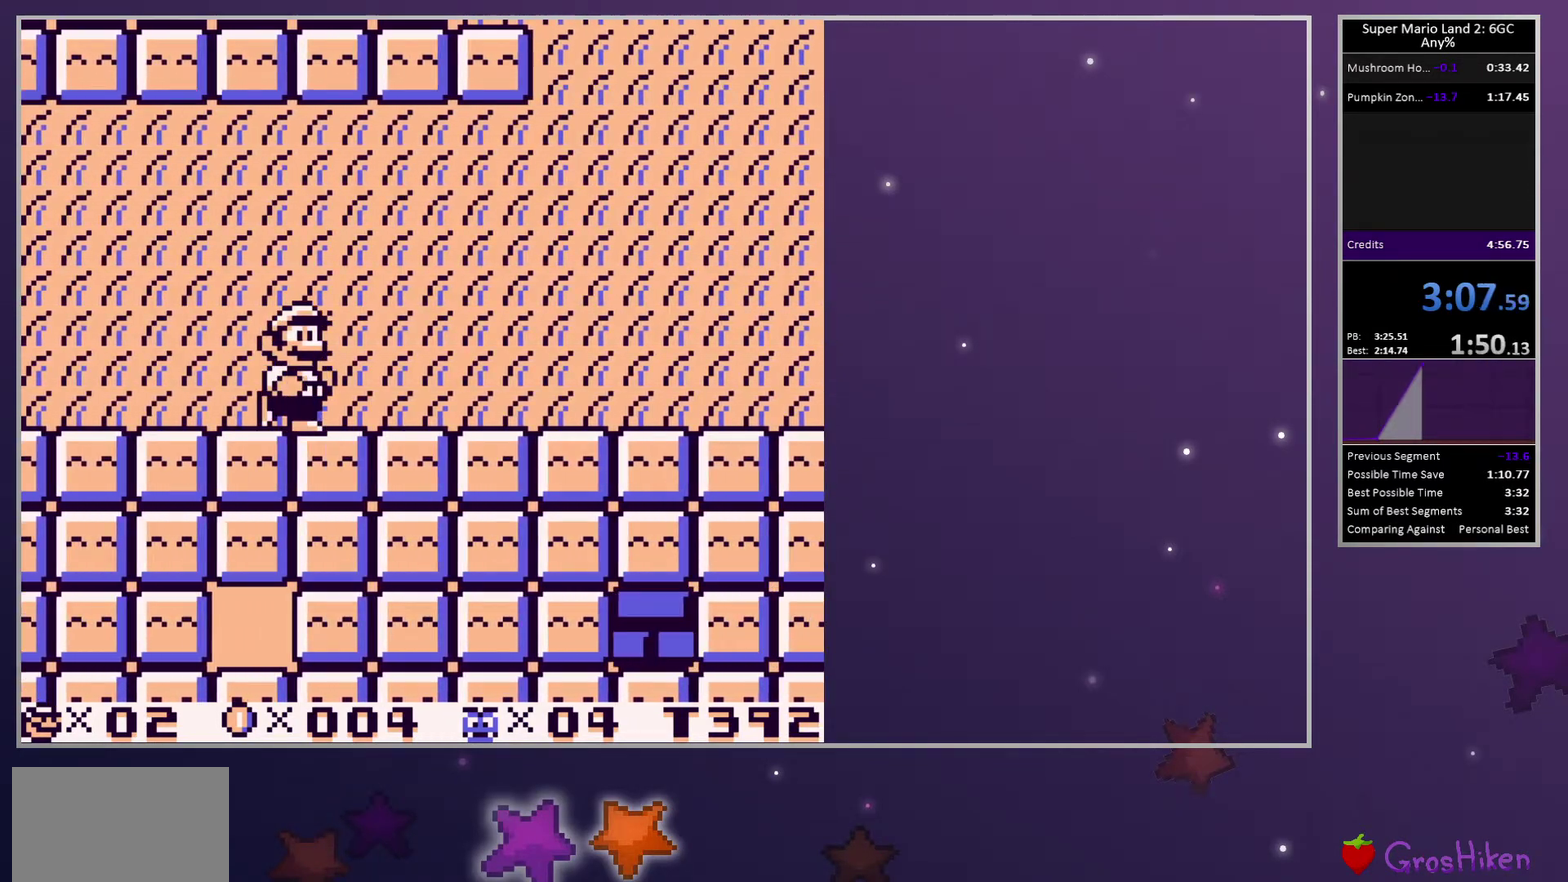
{"buttons": ["SQUARE", "DPAD_RIGHT"], "events": []}
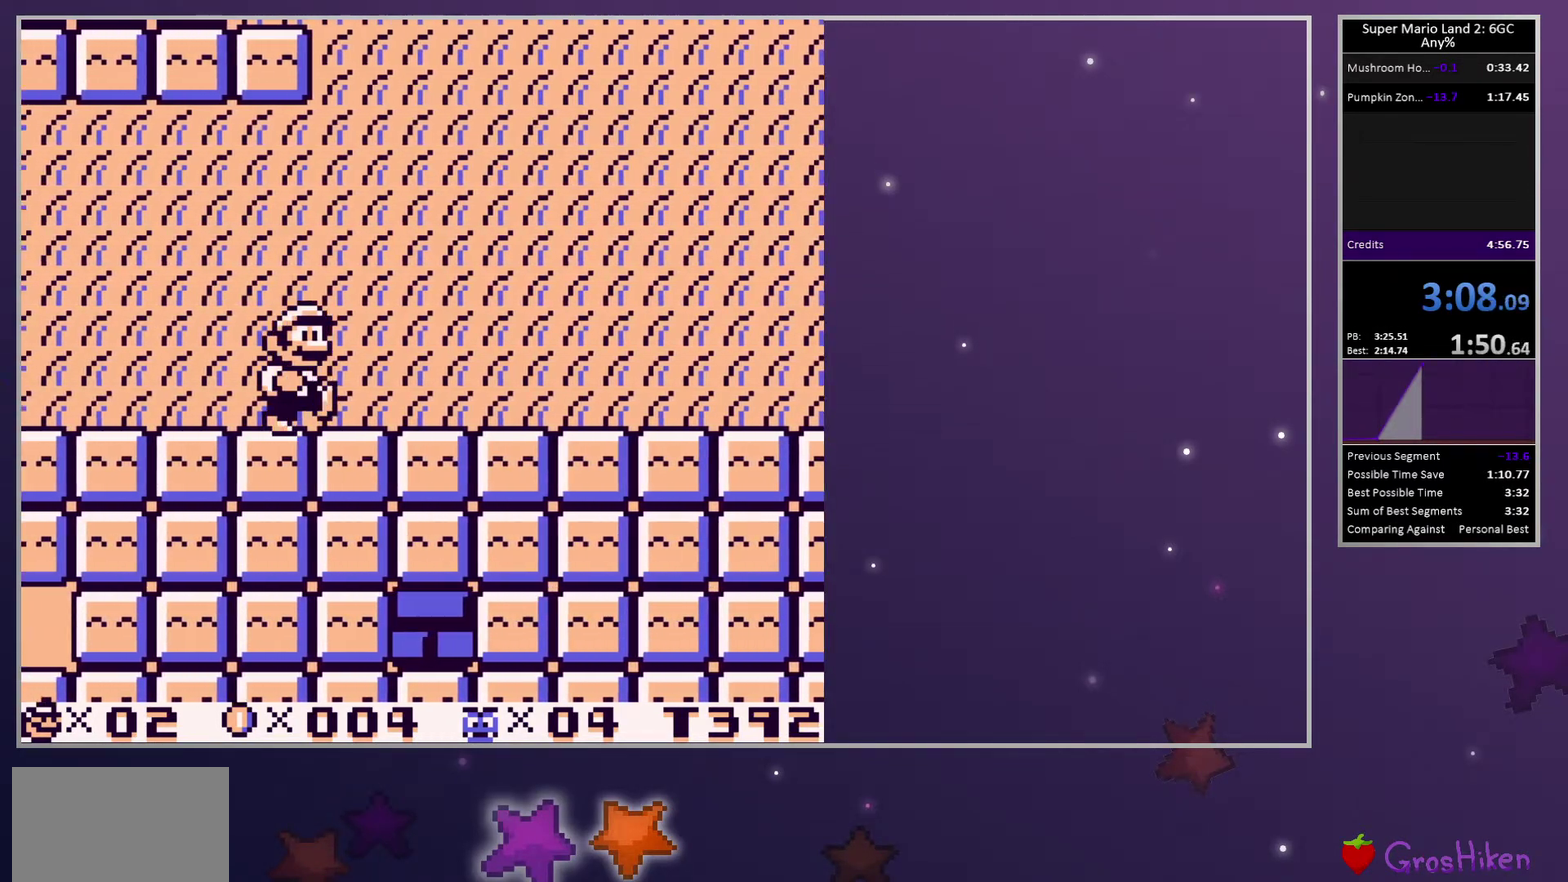
{"buttons": ["SQUARE", "DPAD_RIGHT"], "events": []}
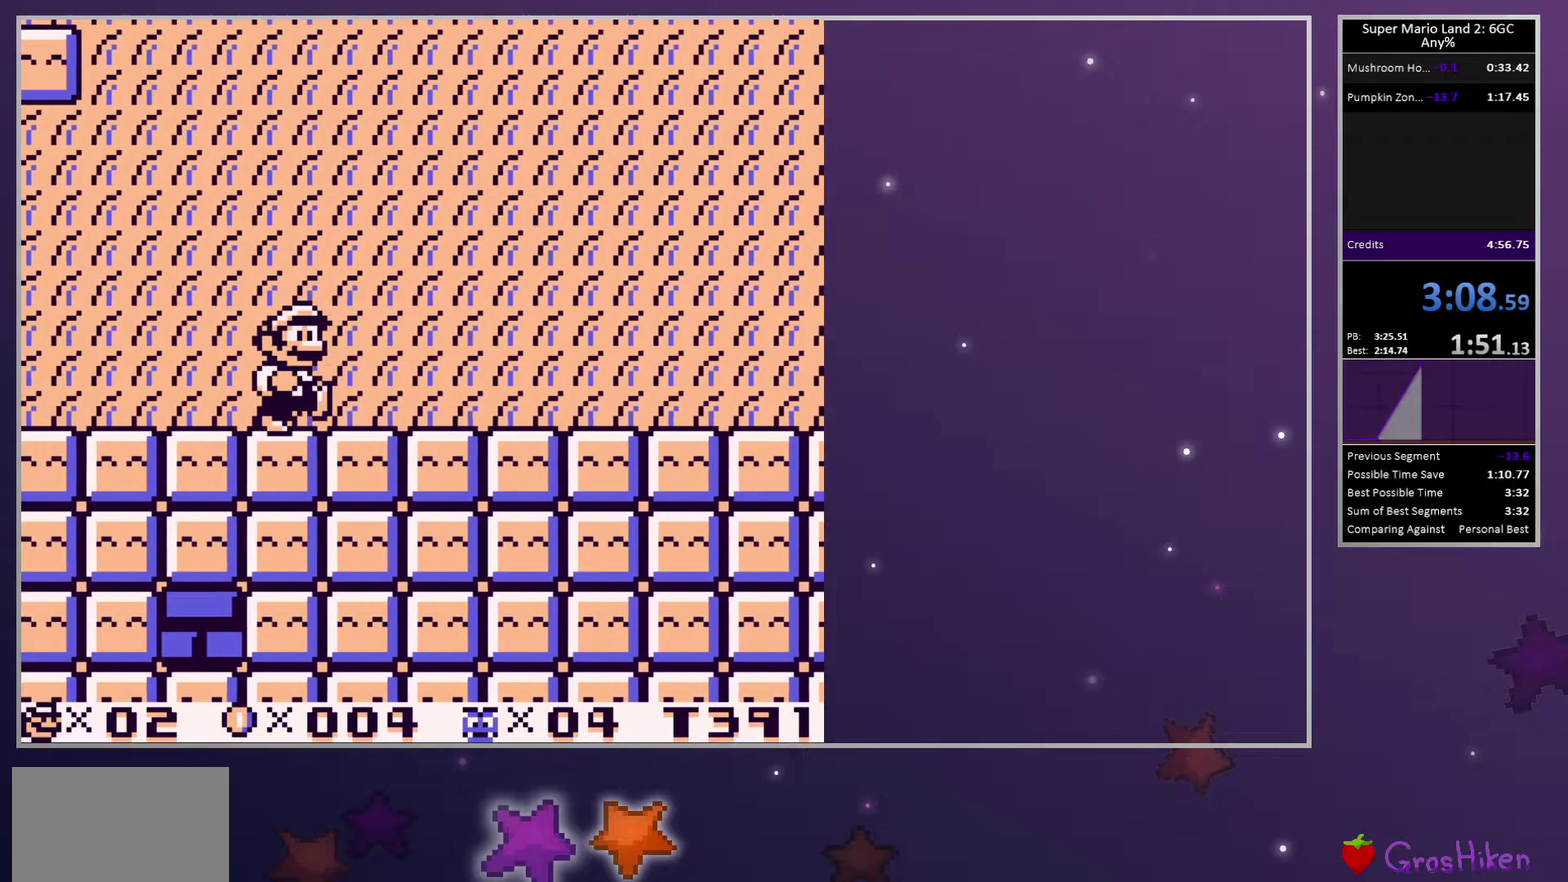
{"buttons": ["SQUARE", "DPAD_RIGHT"], "events": []}
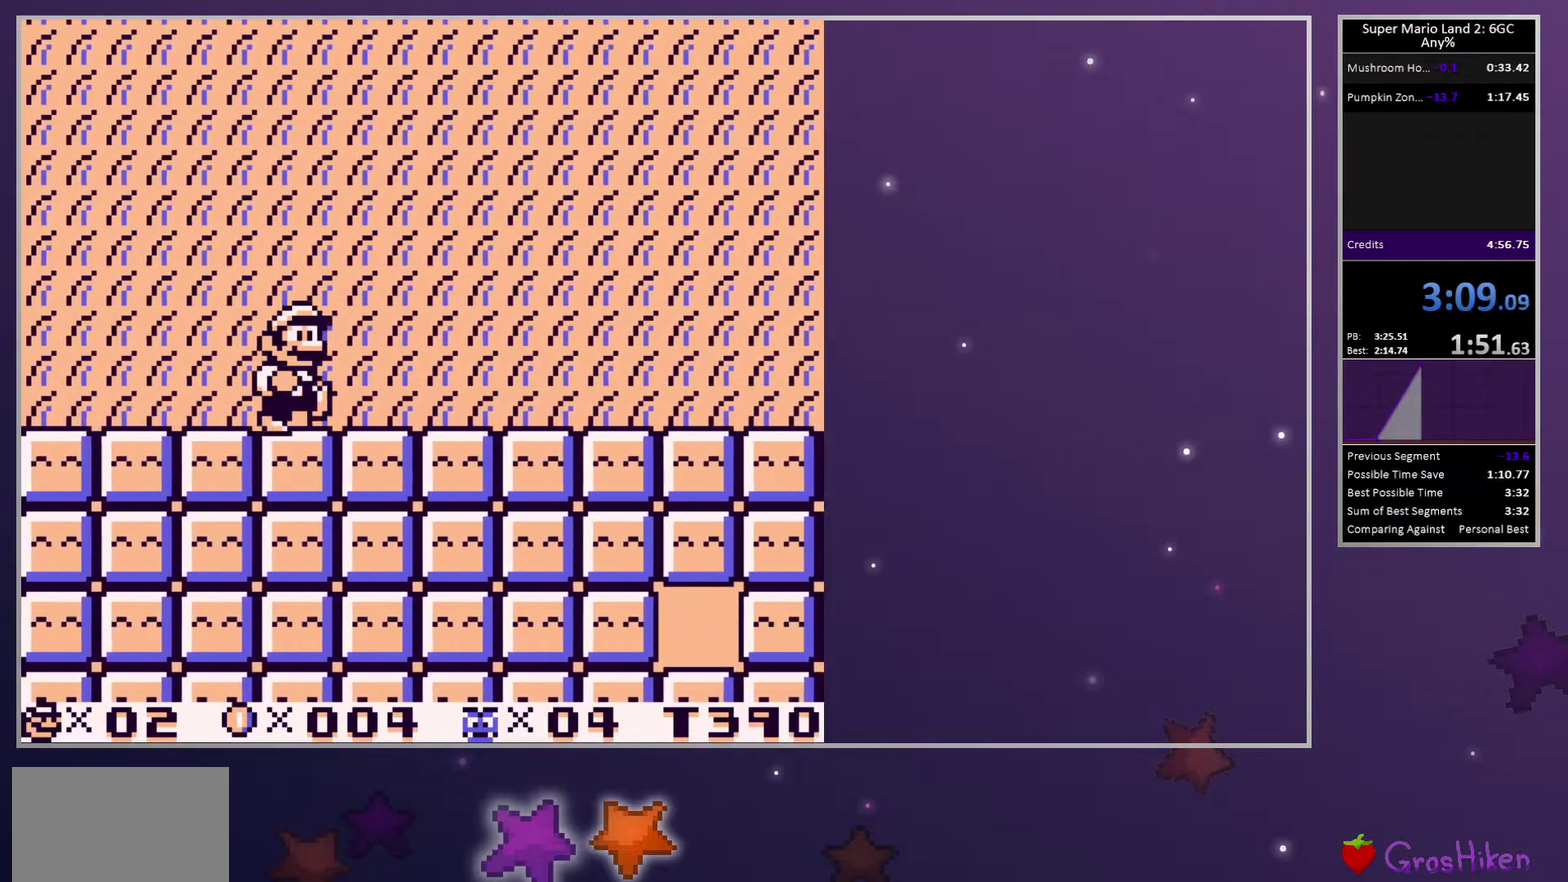
{"buttons": ["SQUARE", "DPAD_RIGHT"], "events": []}
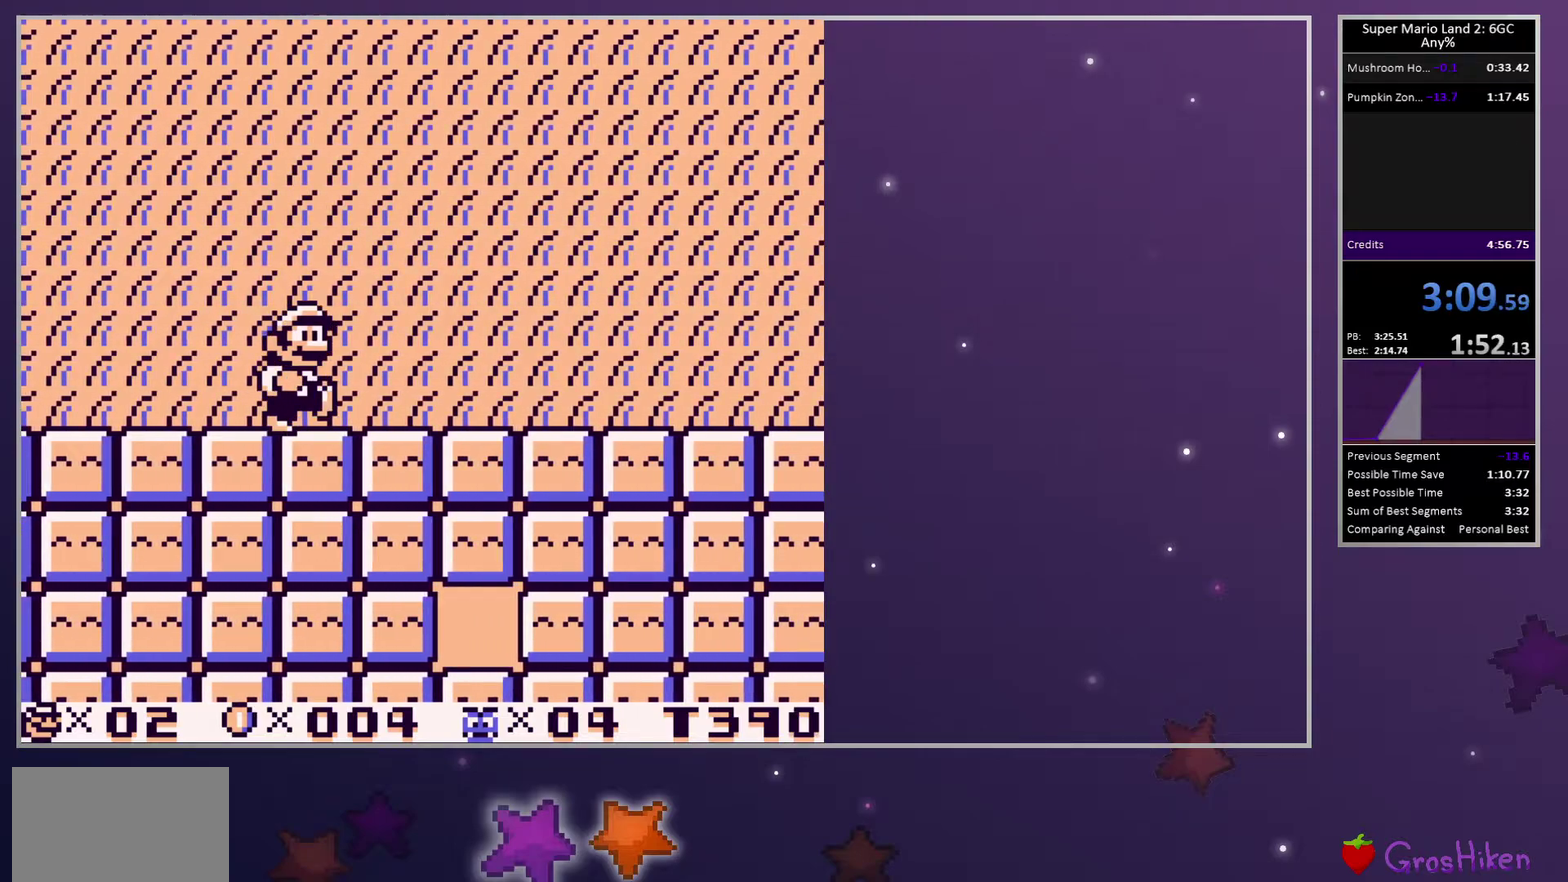
{"buttons": ["SQUARE", "DPAD_RIGHT"], "events": []}
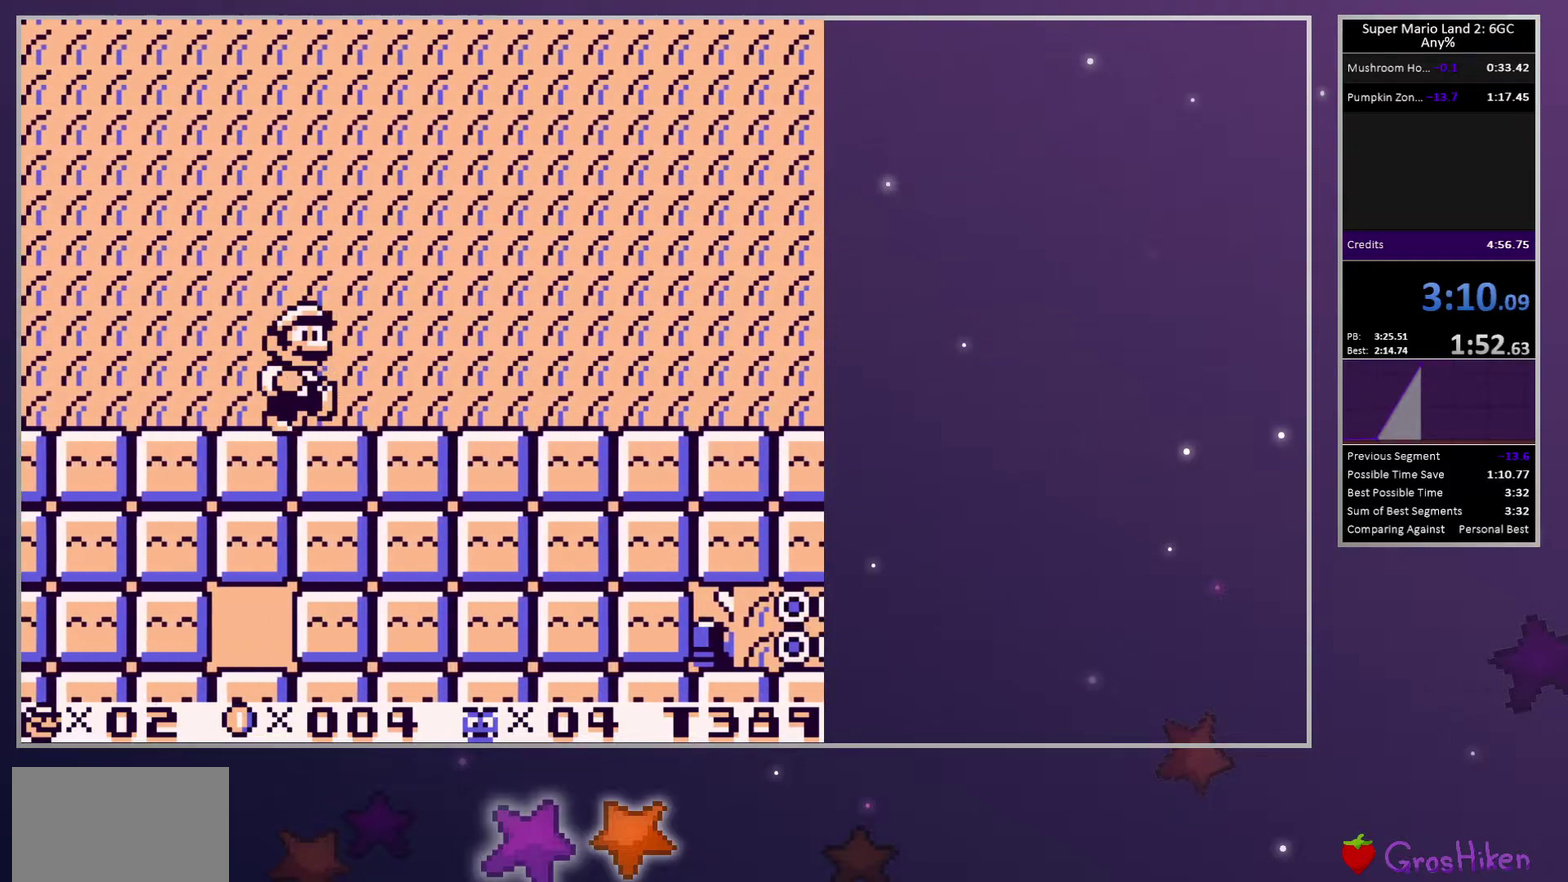
{"buttons": ["SQUARE", "DPAD_RIGHT"], "events": []}
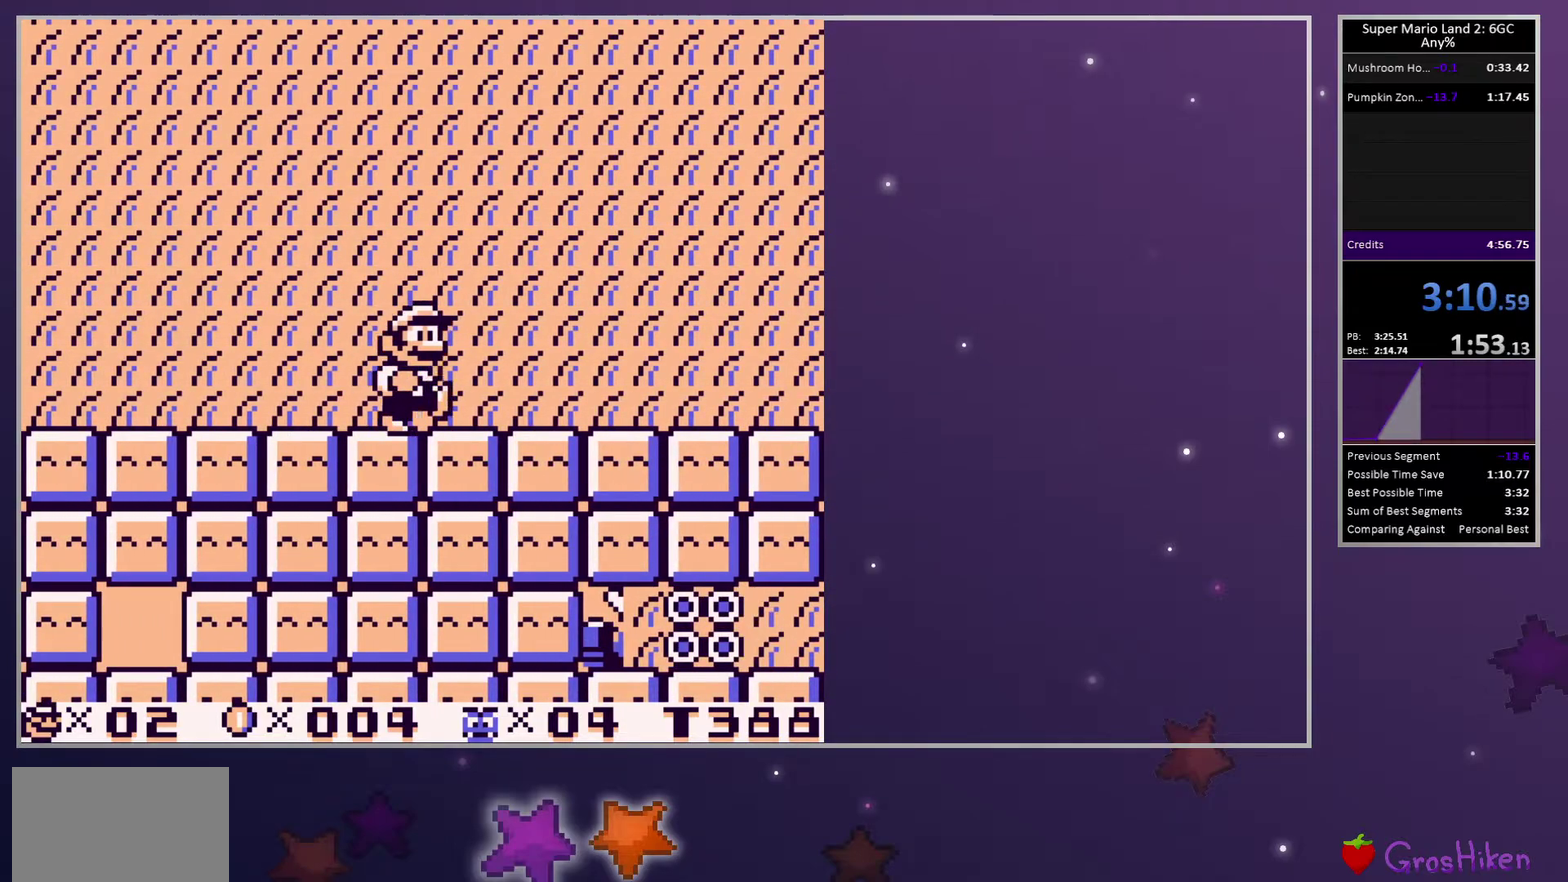
{"buttons": ["SQUARE", "DPAD_RIGHT"], "events": []}
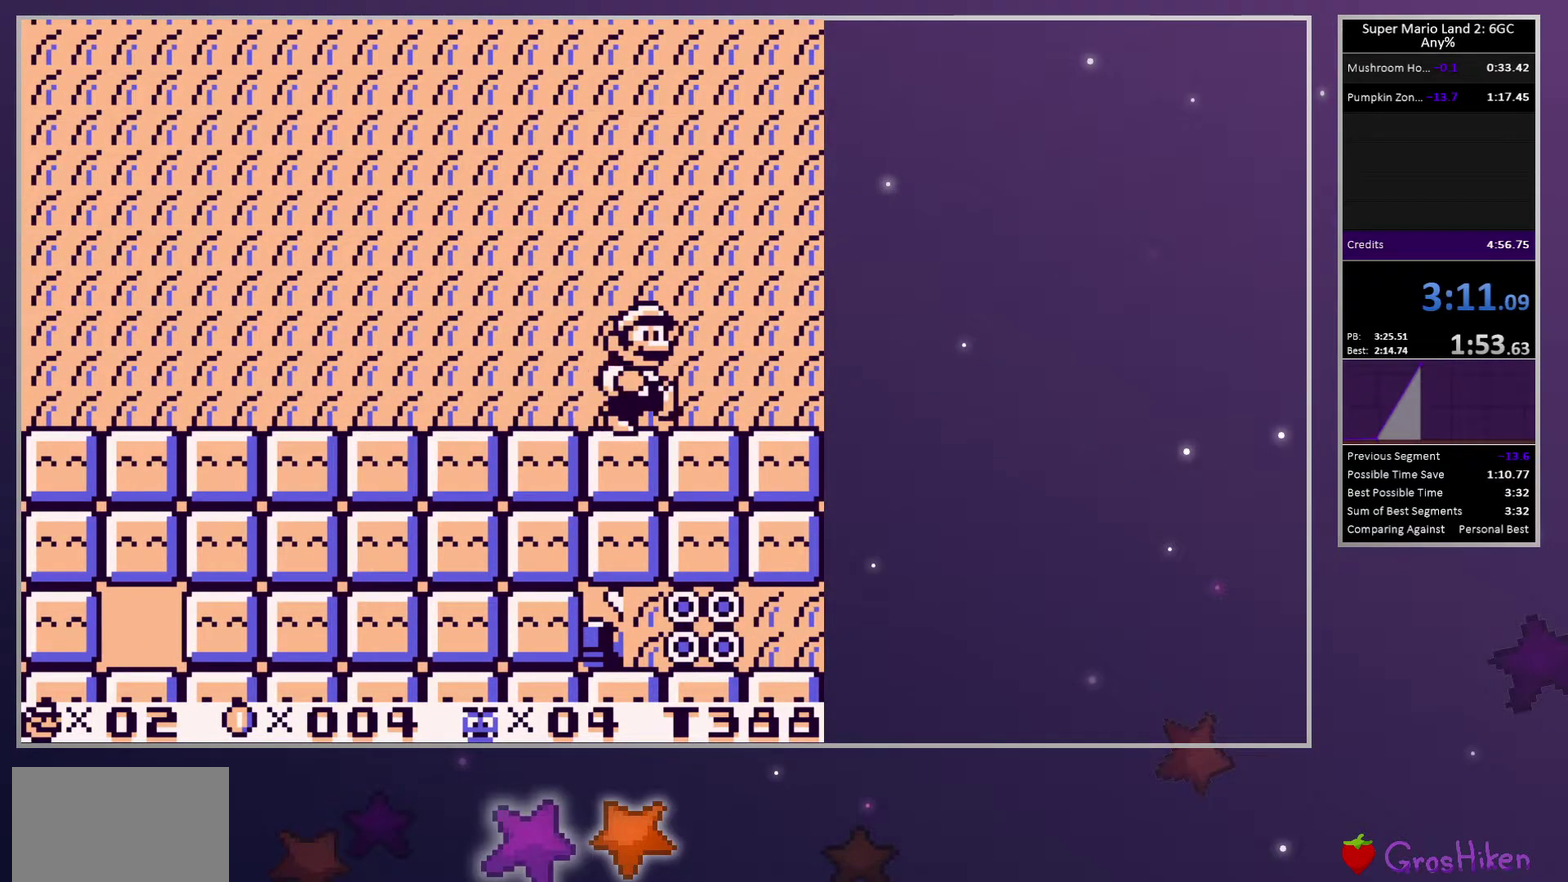
{"buttons": ["SQUARE", "DPAD_RIGHT"], "events": [[250, "CROSS", "down"], [367, "CROSS", "up"]]}
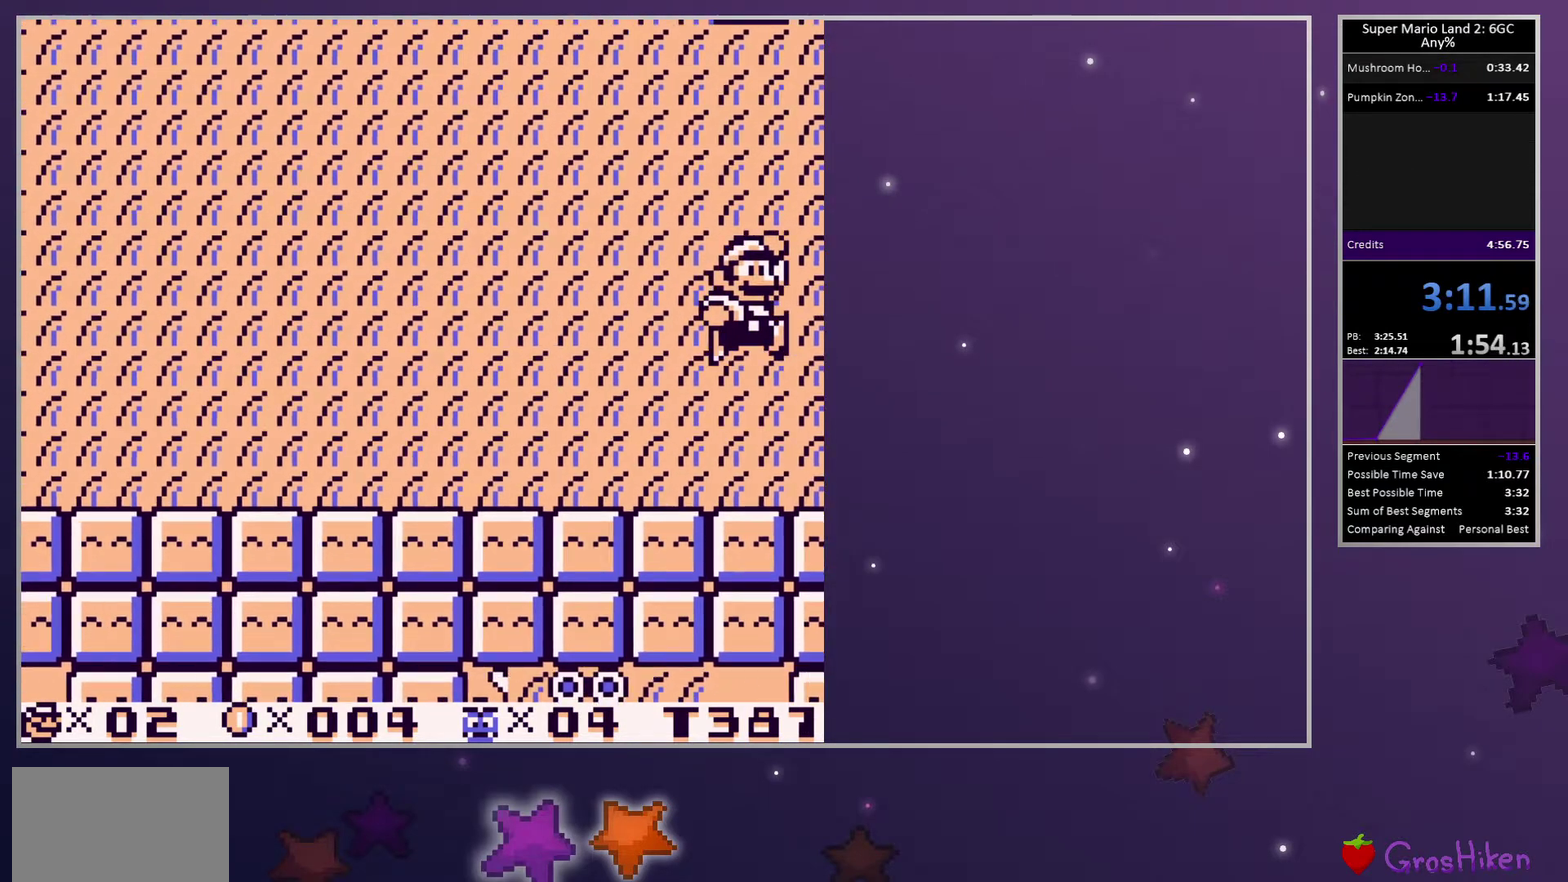
{"buttons": ["SQUARE", "DPAD_RIGHT"], "events": []}
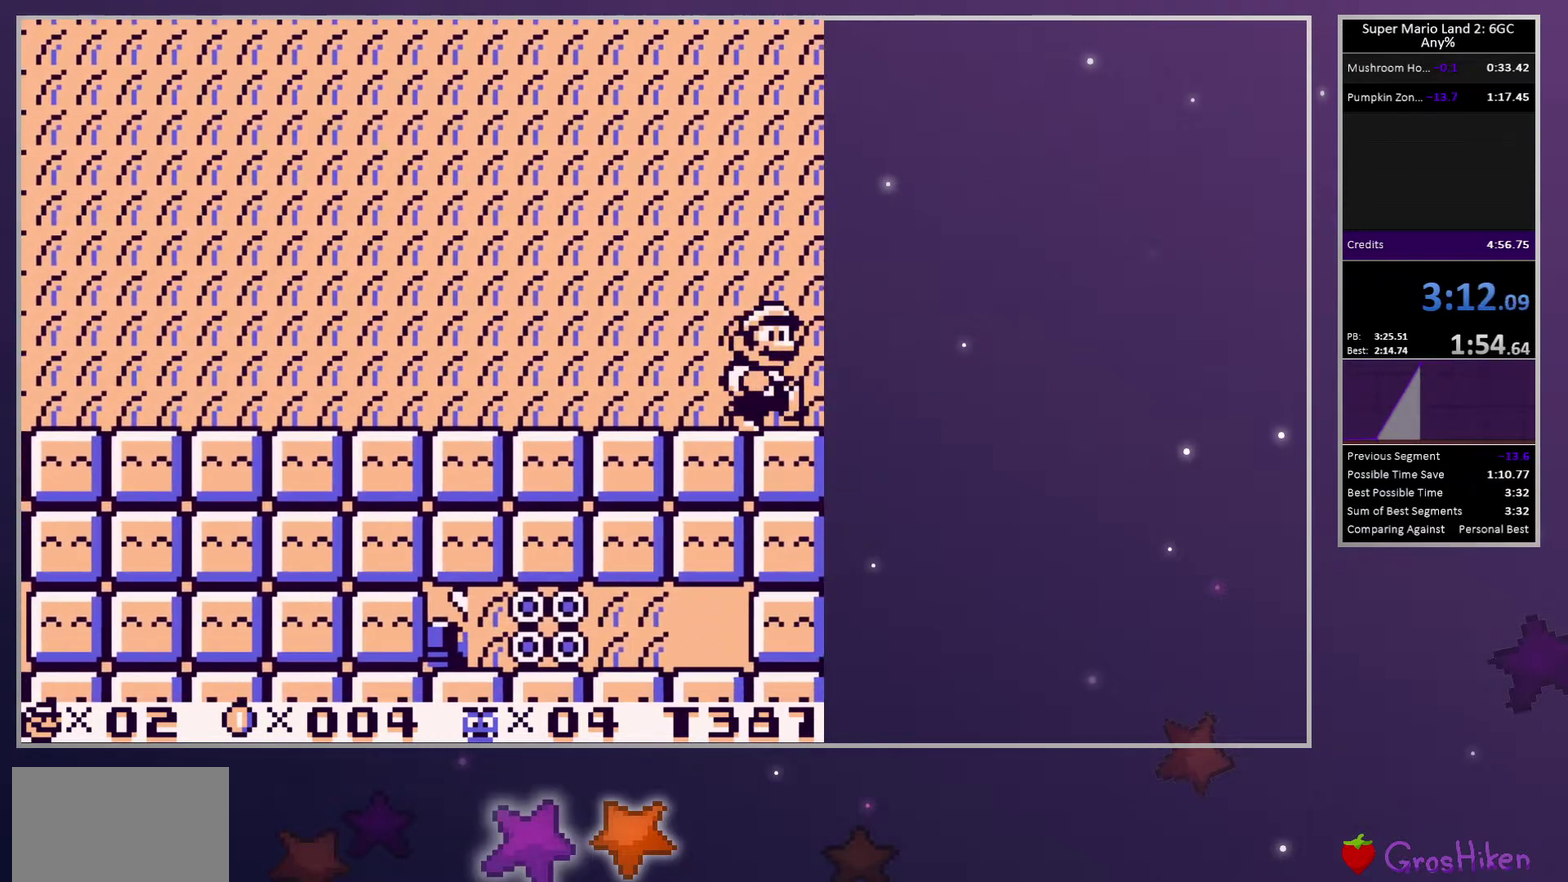
{"buttons": ["SQUARE", "DPAD_RIGHT"], "events": []}
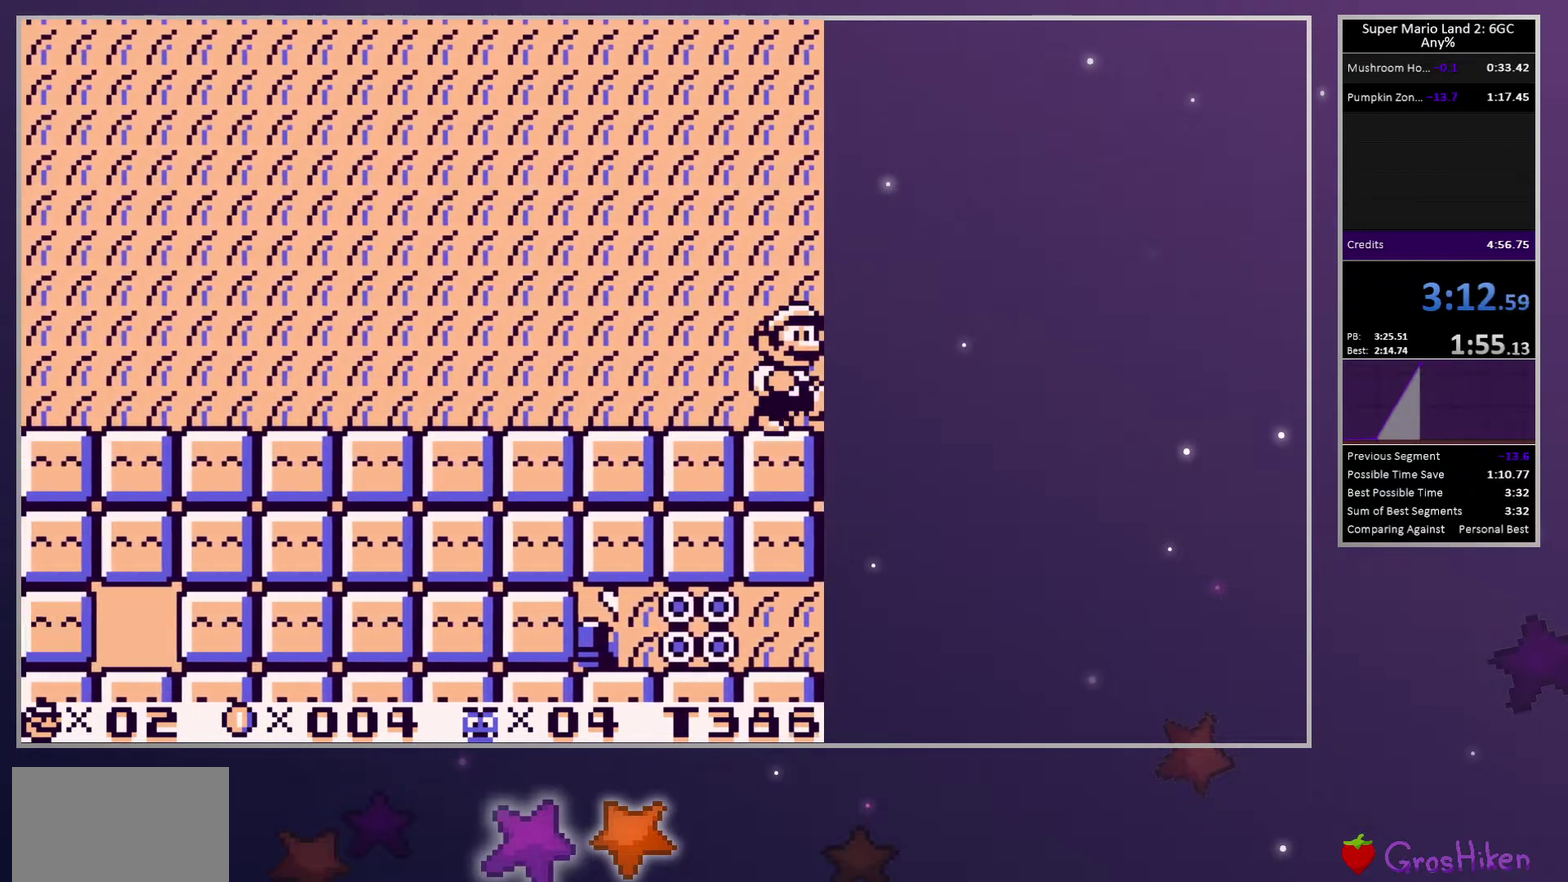
{"buttons": ["SQUARE", "DPAD_RIGHT"], "events": []}
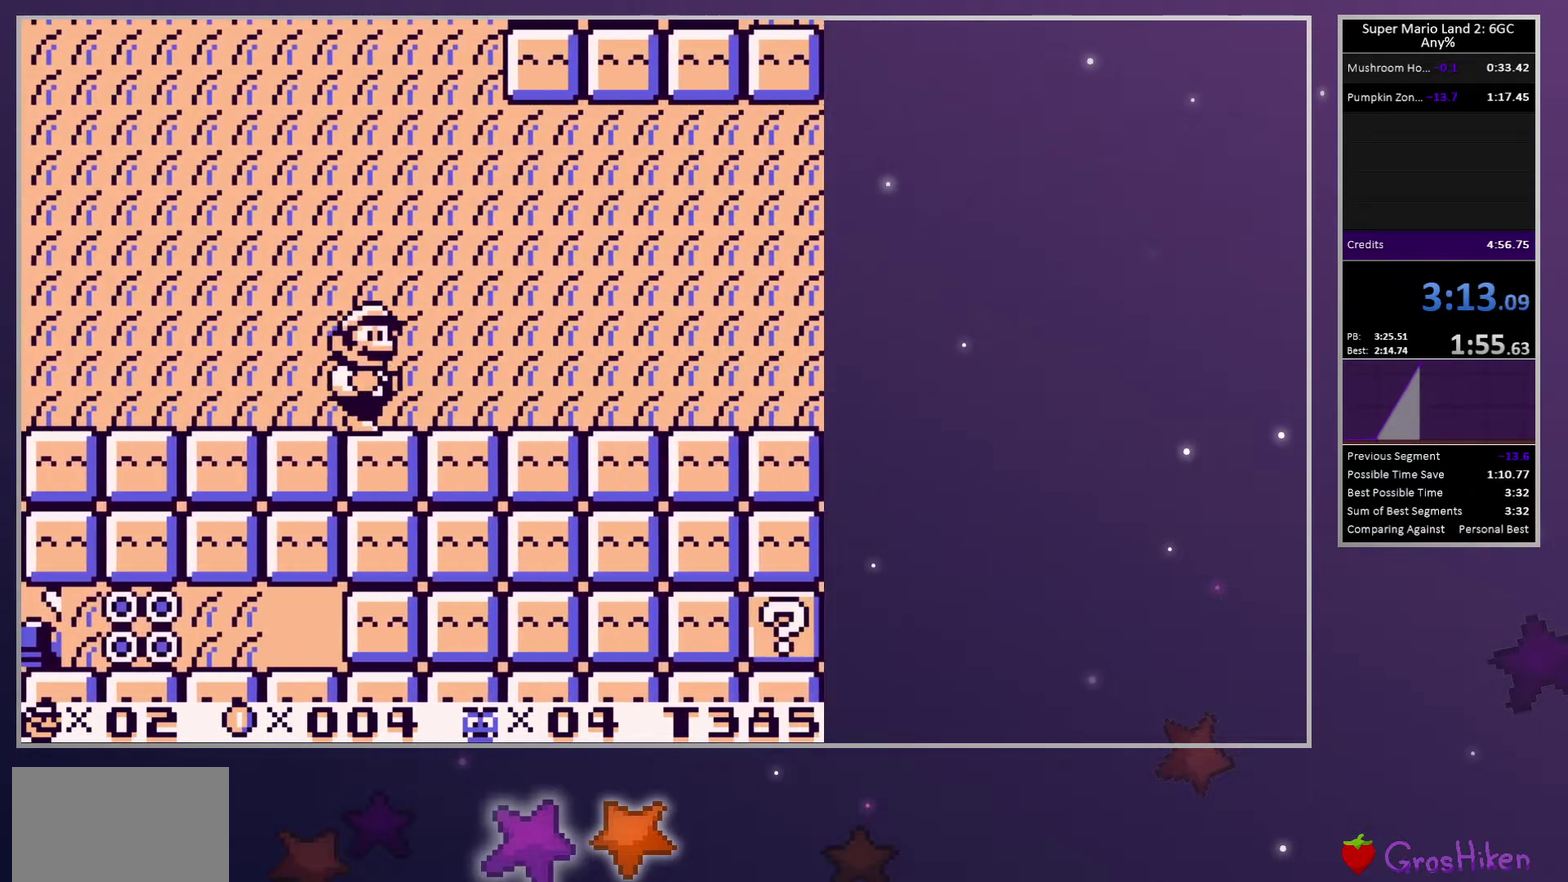
{"buttons": ["SQUARE", "DPAD_RIGHT"], "events": []}
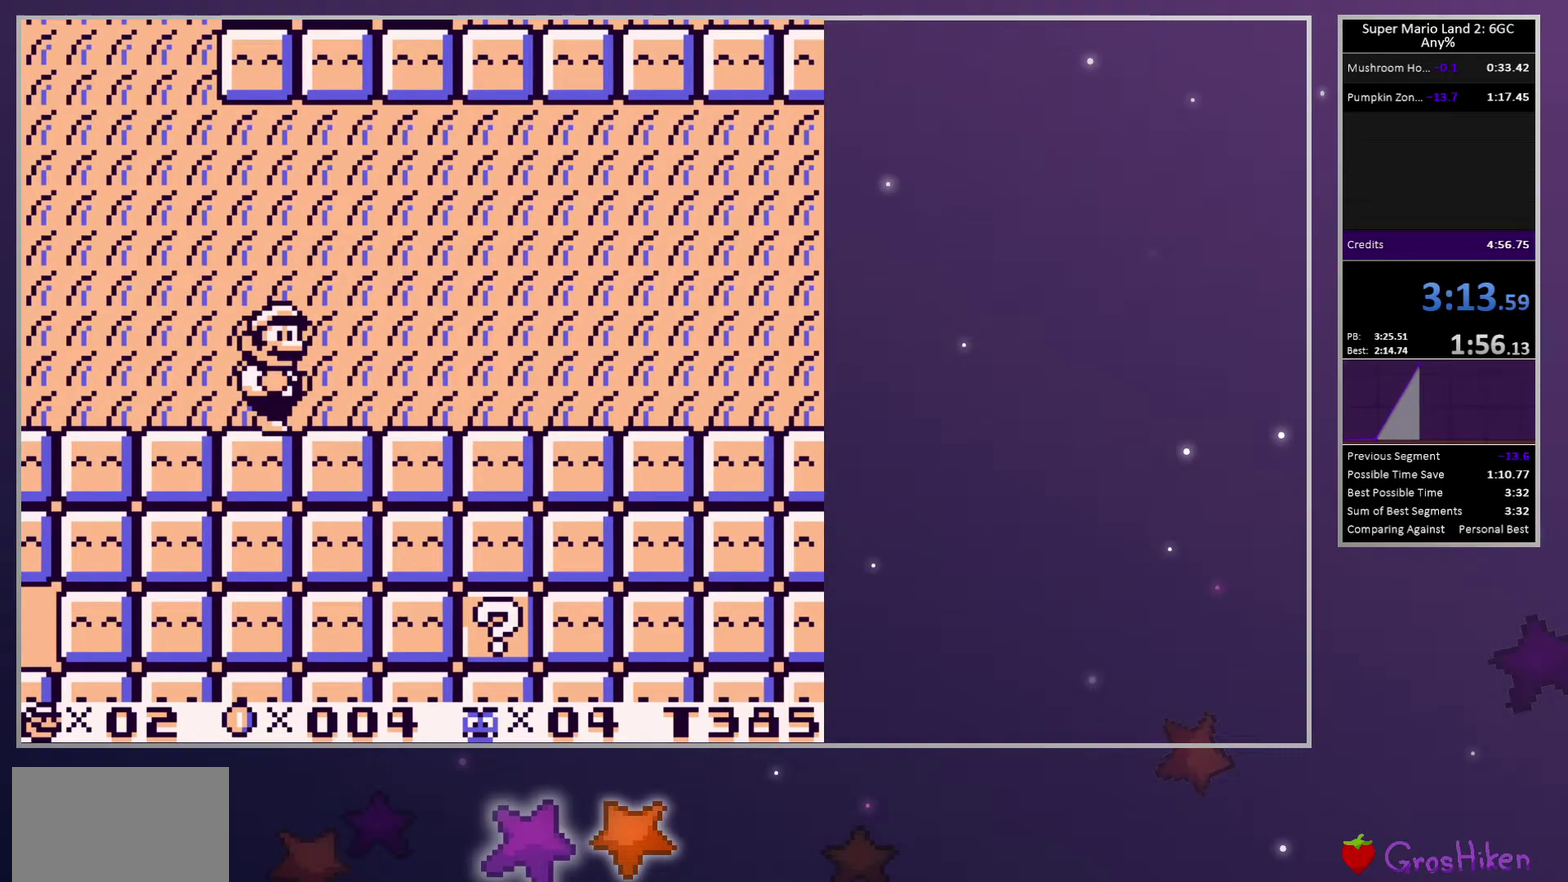
{"buttons": ["SQUARE", "DPAD_RIGHT"], "events": []}
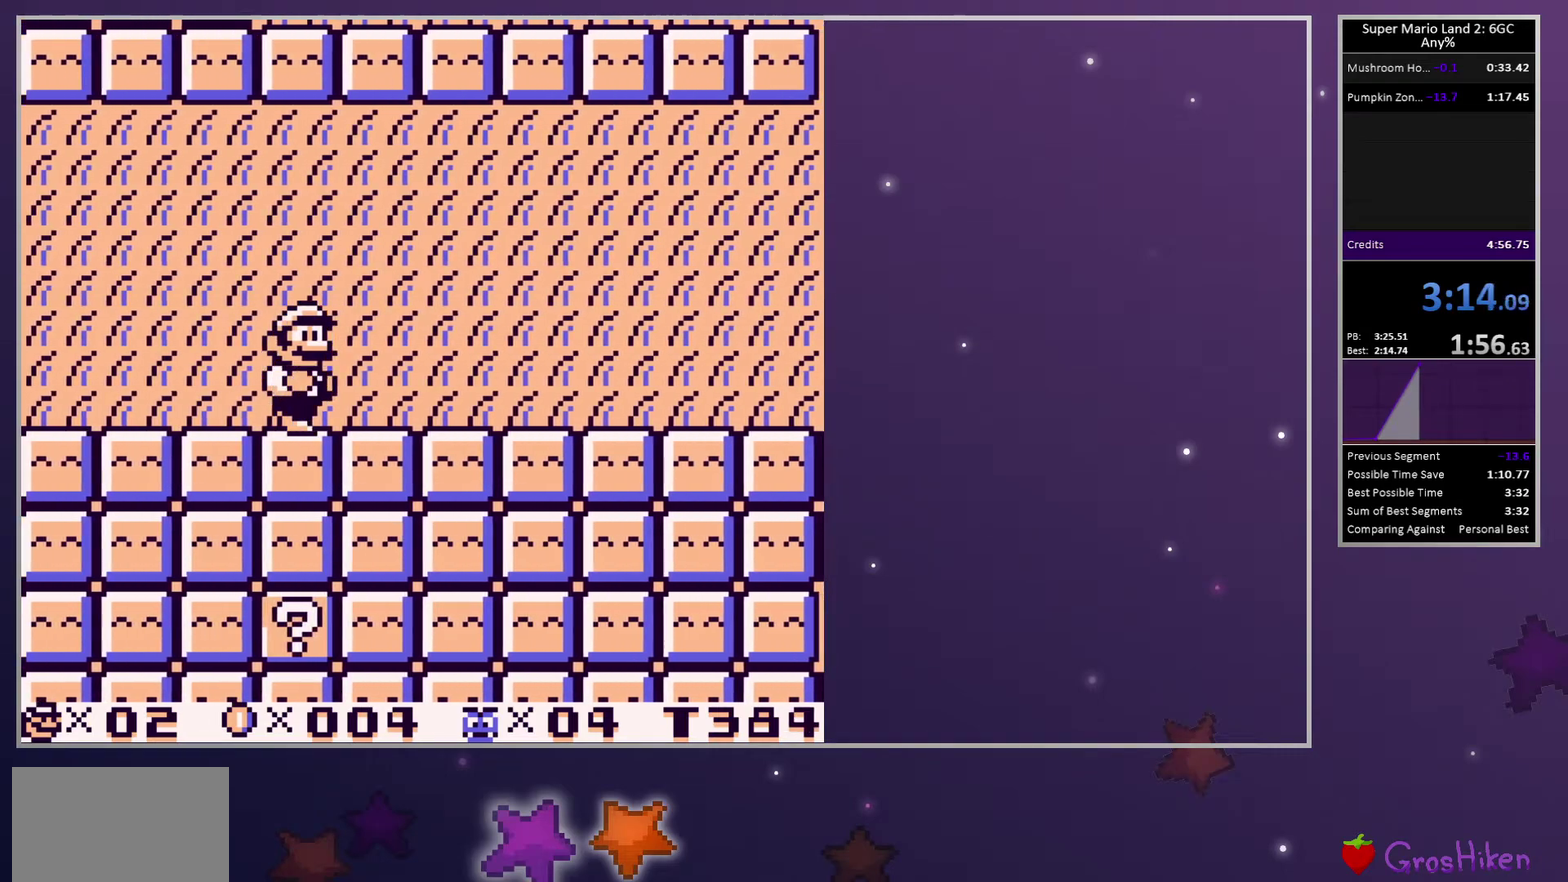
{"buttons": ["SQUARE", "DPAD_RIGHT"], "events": []}
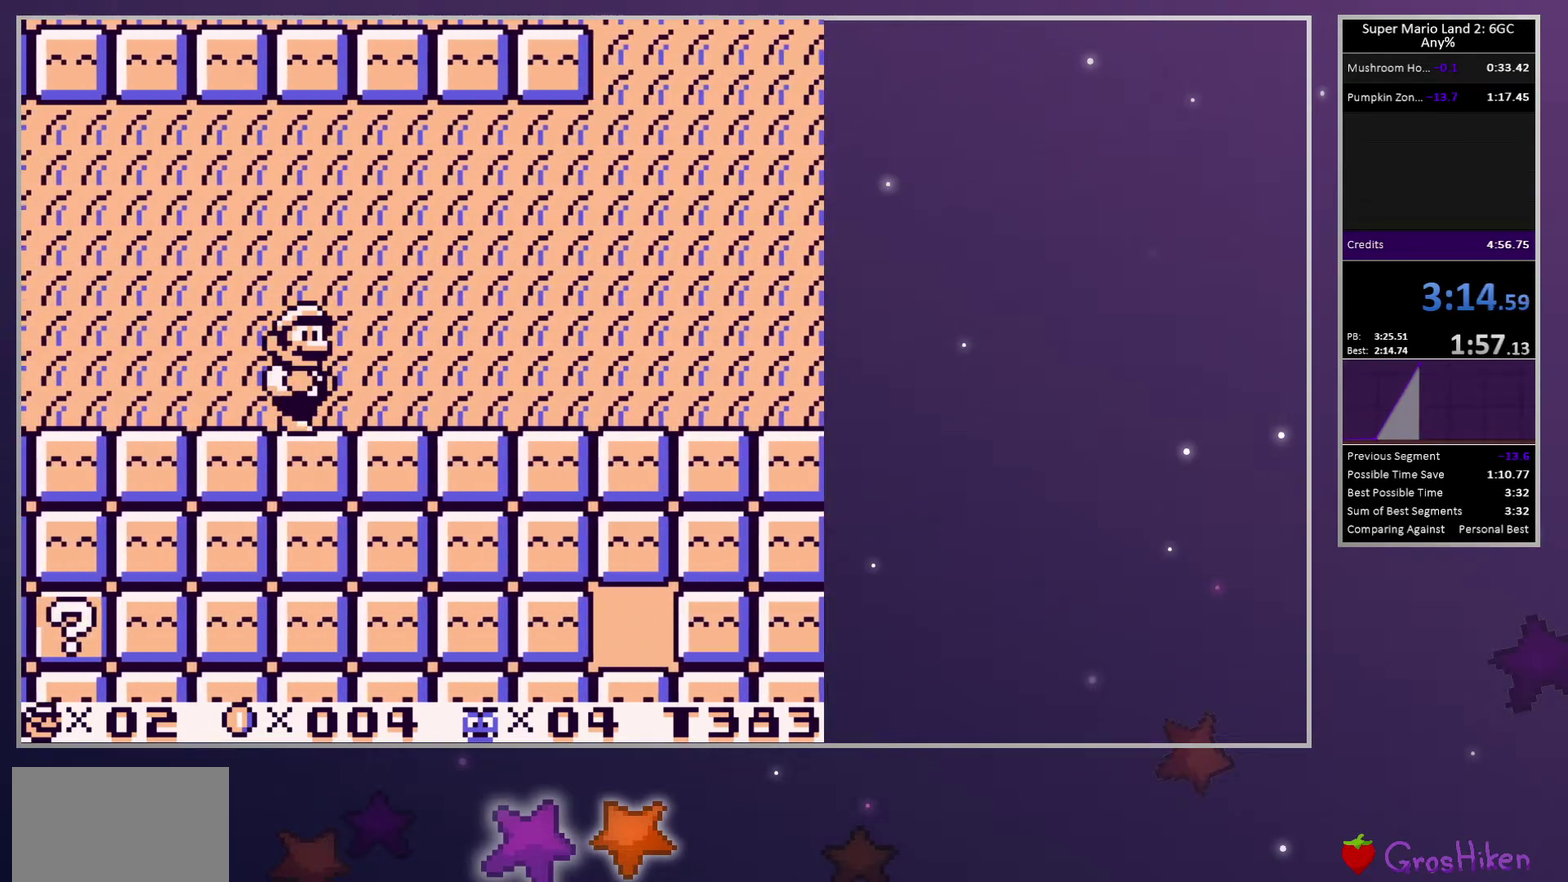
{"buttons": ["SQUARE", "DPAD_RIGHT"], "events": []}
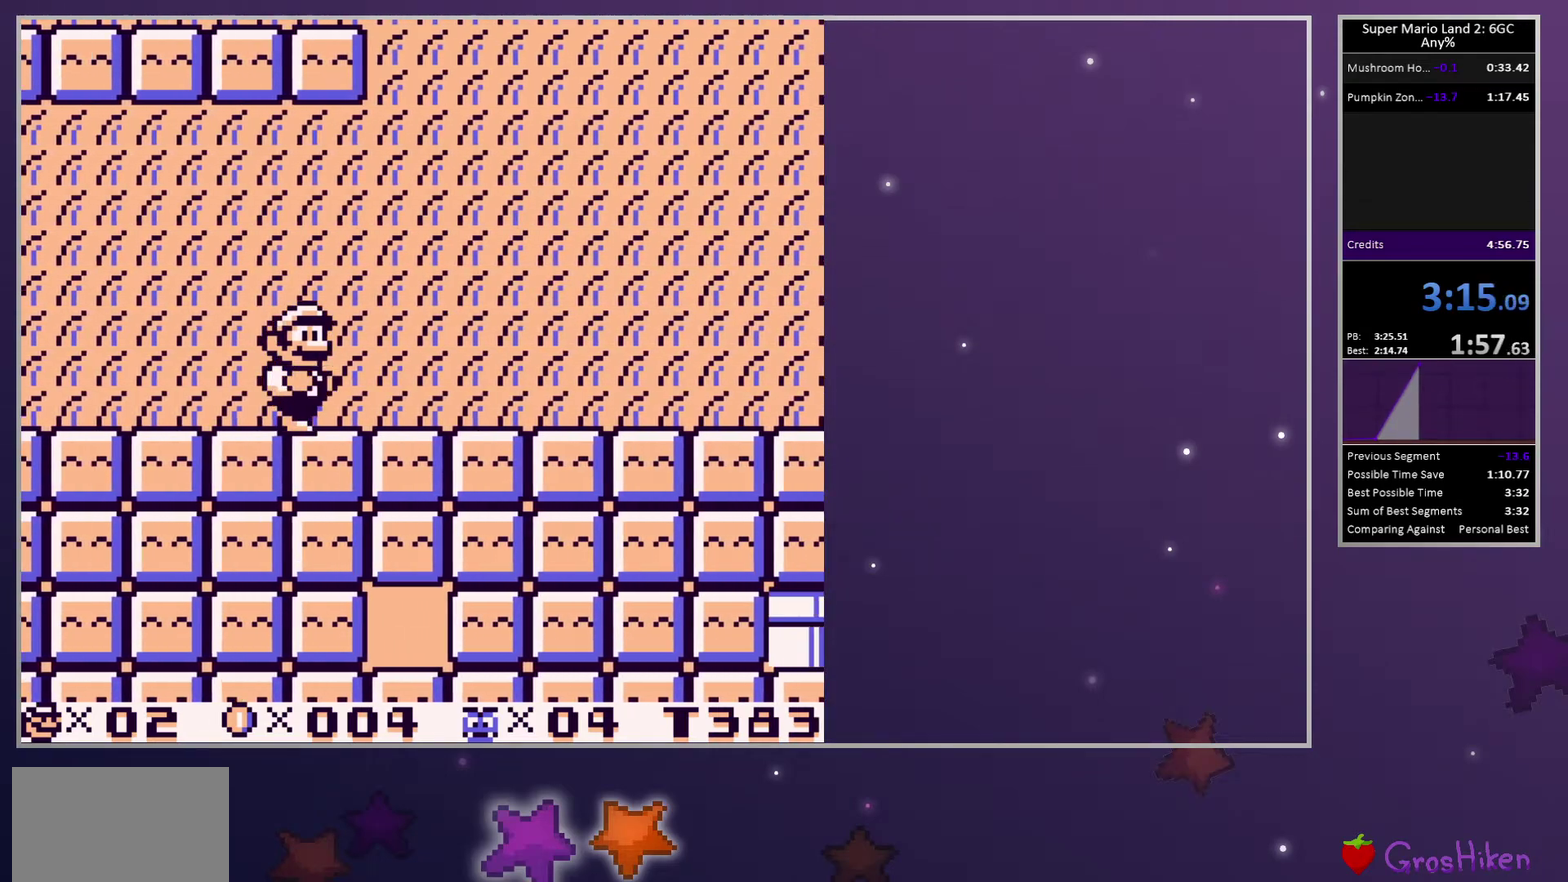
{"buttons": ["SQUARE", "DPAD_RIGHT"], "events": []}
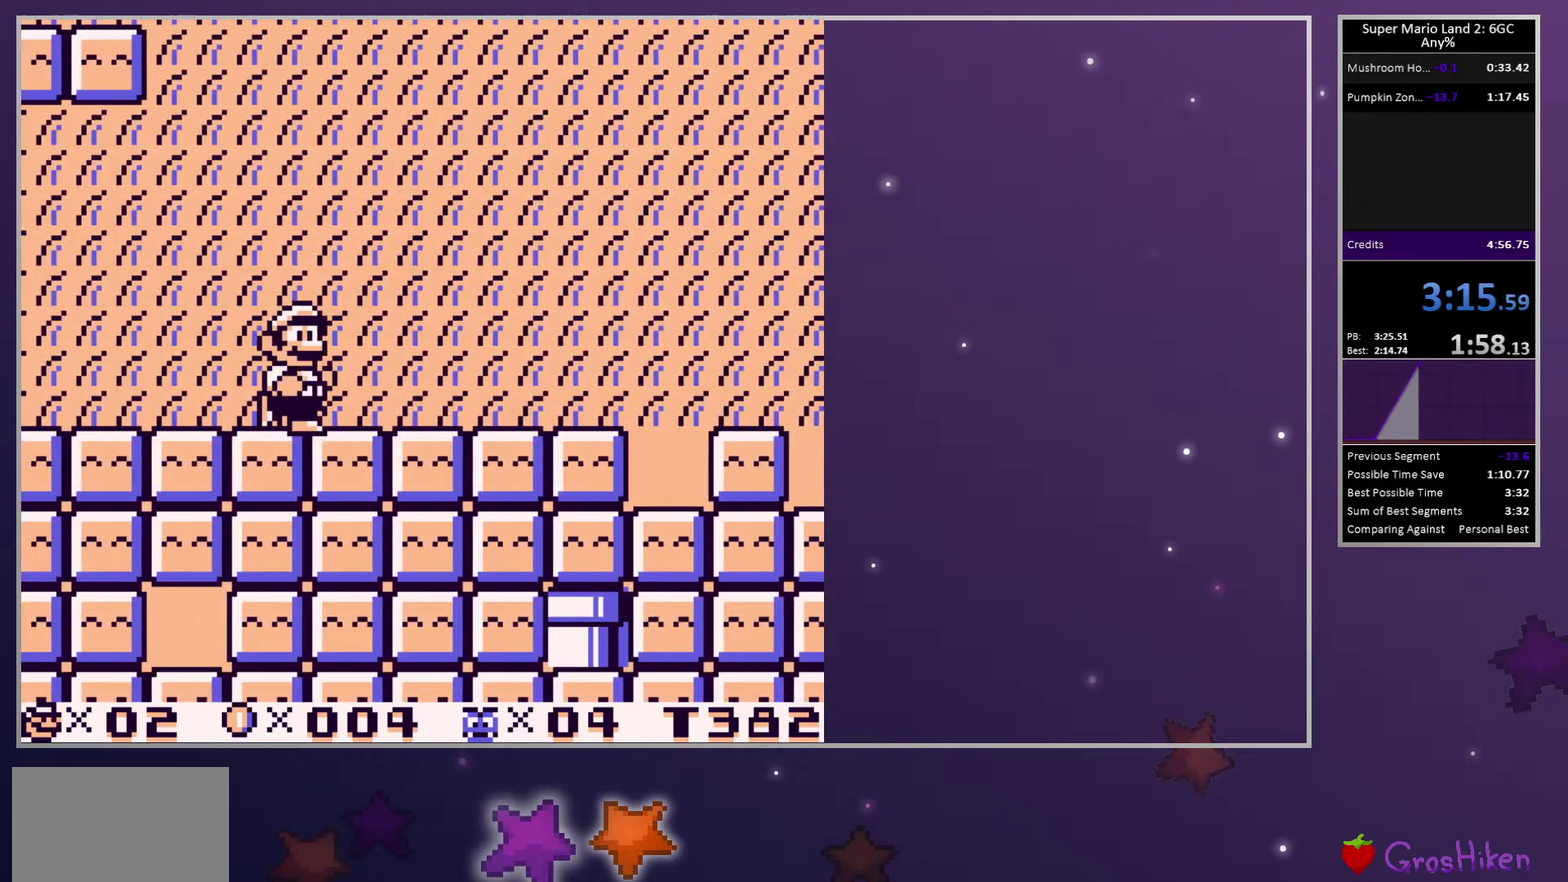
{"buttons": ["SQUARE", "DPAD_RIGHT"], "events": []}
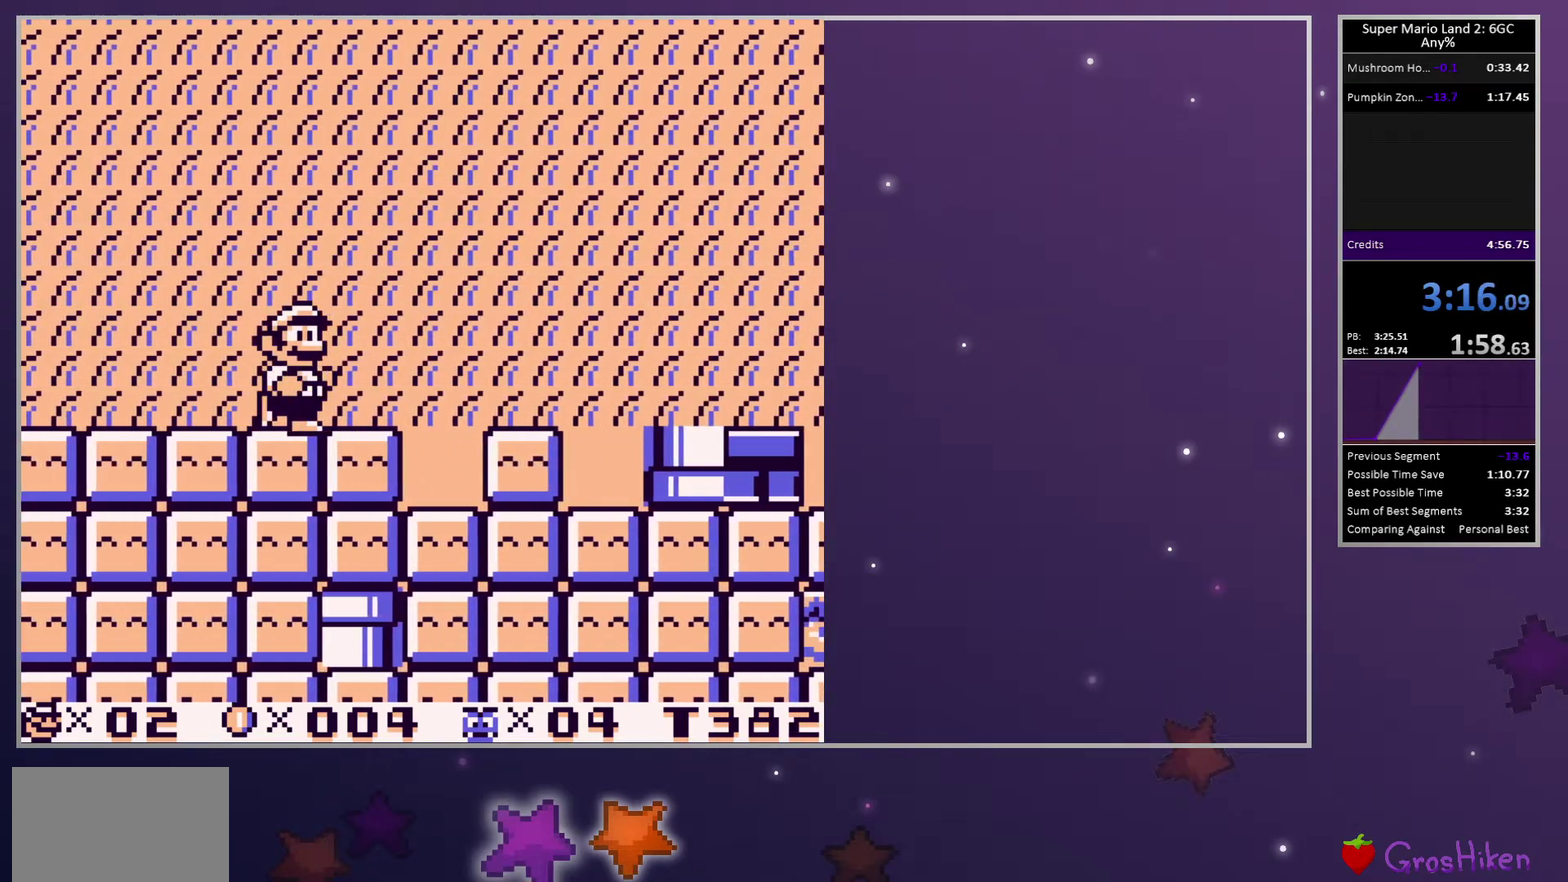
{"buttons": ["SQUARE", "DPAD_RIGHT"], "events": []}
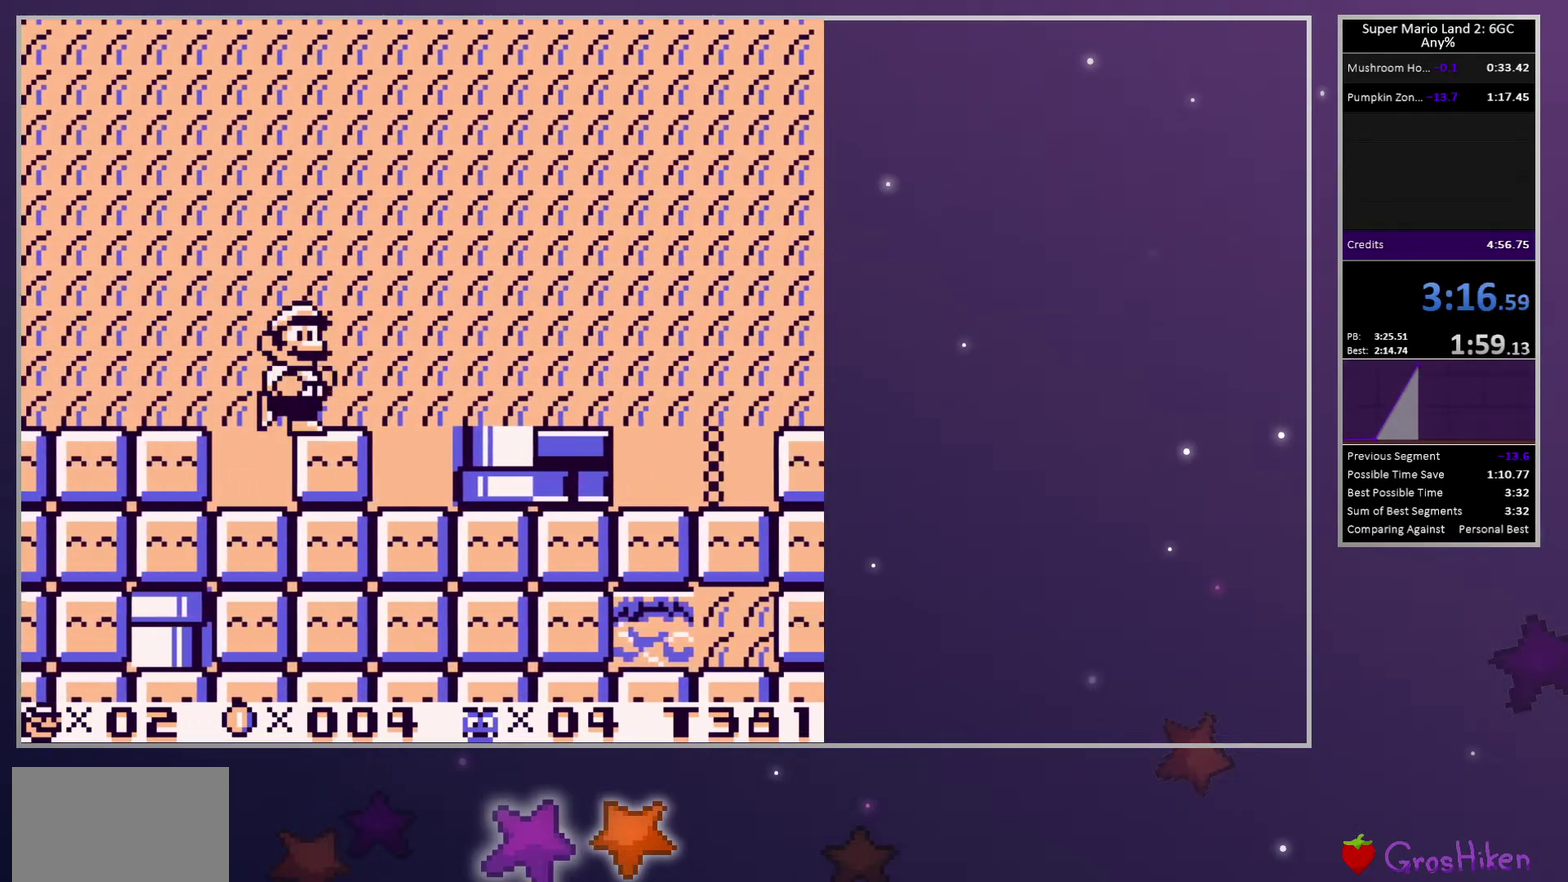
{"buttons": ["SQUARE", "DPAD_RIGHT"], "events": []}
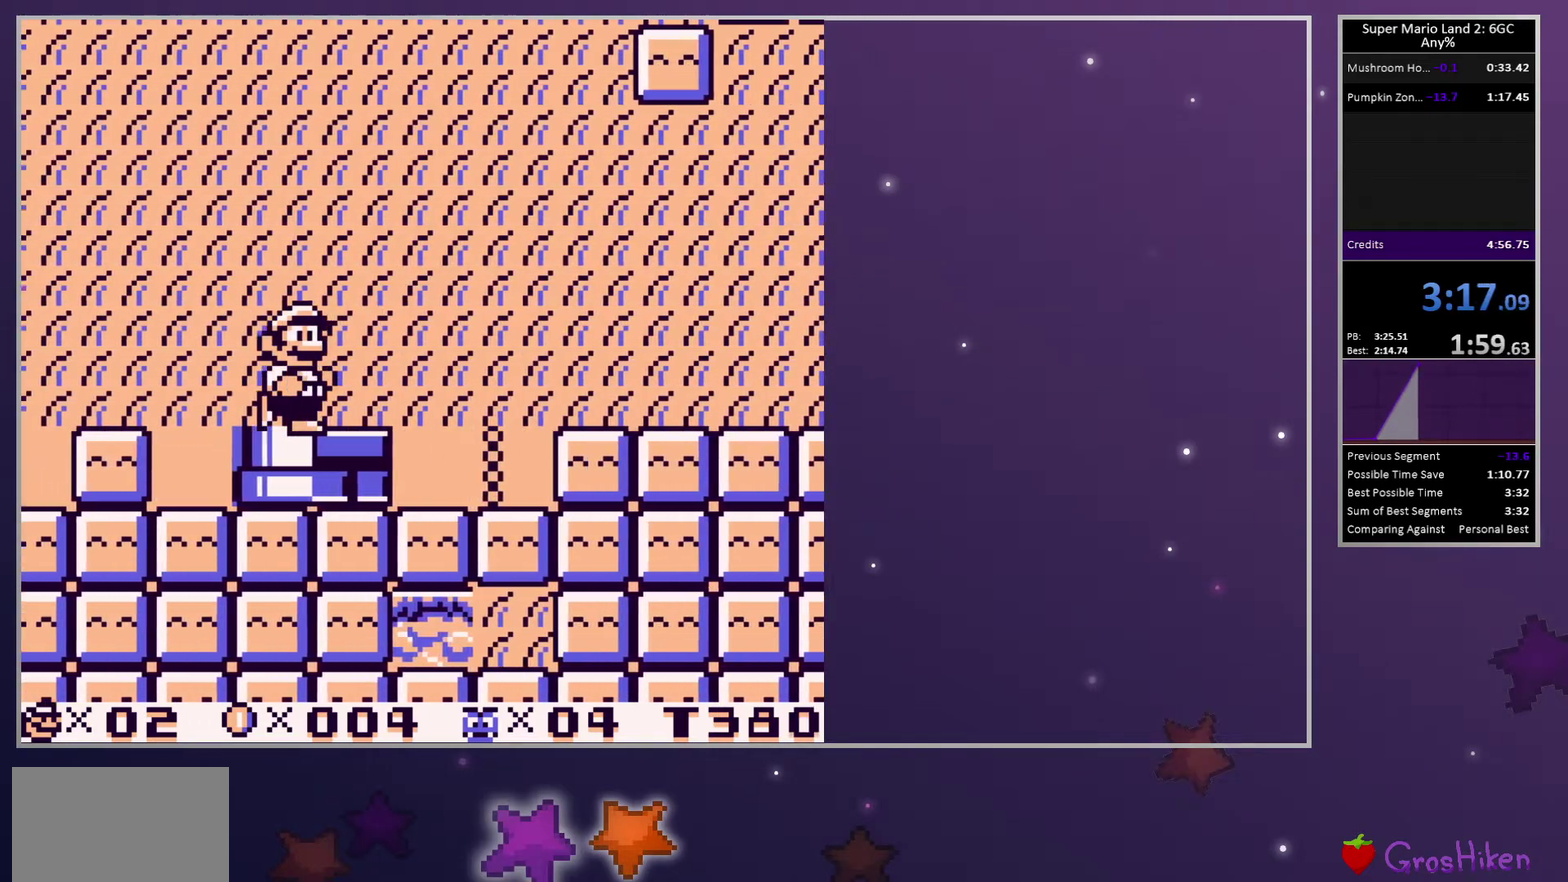
{"buttons": ["SQUARE", "DPAD_RIGHT"], "events": [[150, "CROSS", "down"], [250, "CROSS", "up"]]}